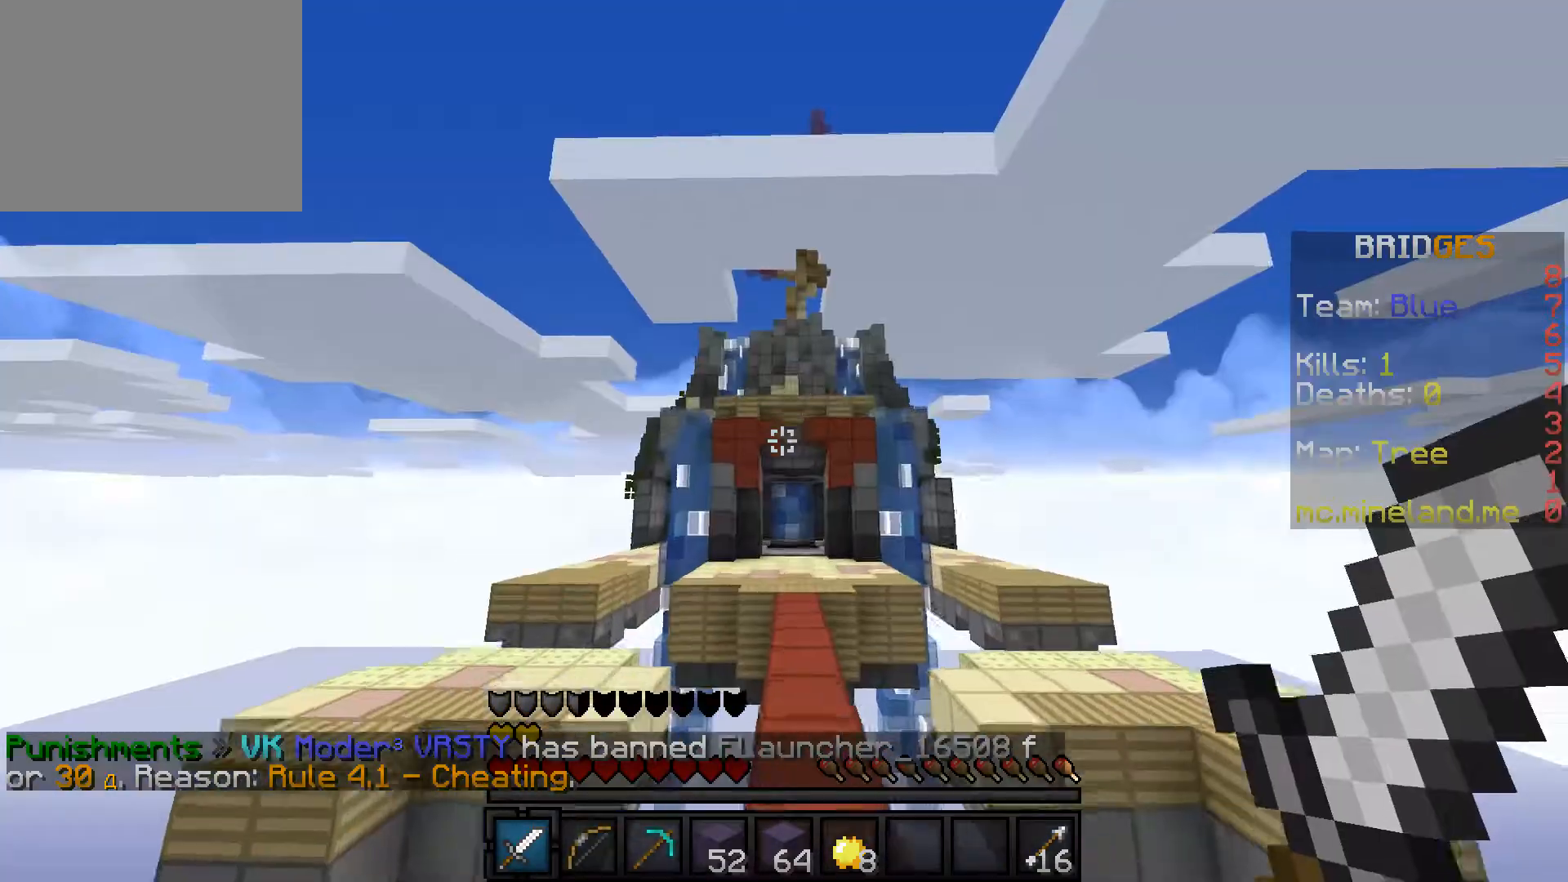
Gameplay with keyboard; each line is a JSON object with the keys held at the frame after it. "events" lists presses ("down") and releases ("up") of "a", "d", "s" and "w" between this image and that frame as [ms after this image, input, new state], when the widget could be followed in between. No other keys are recorded. Mouse input is not recorded.
{"keys": ["w"], "events": []}
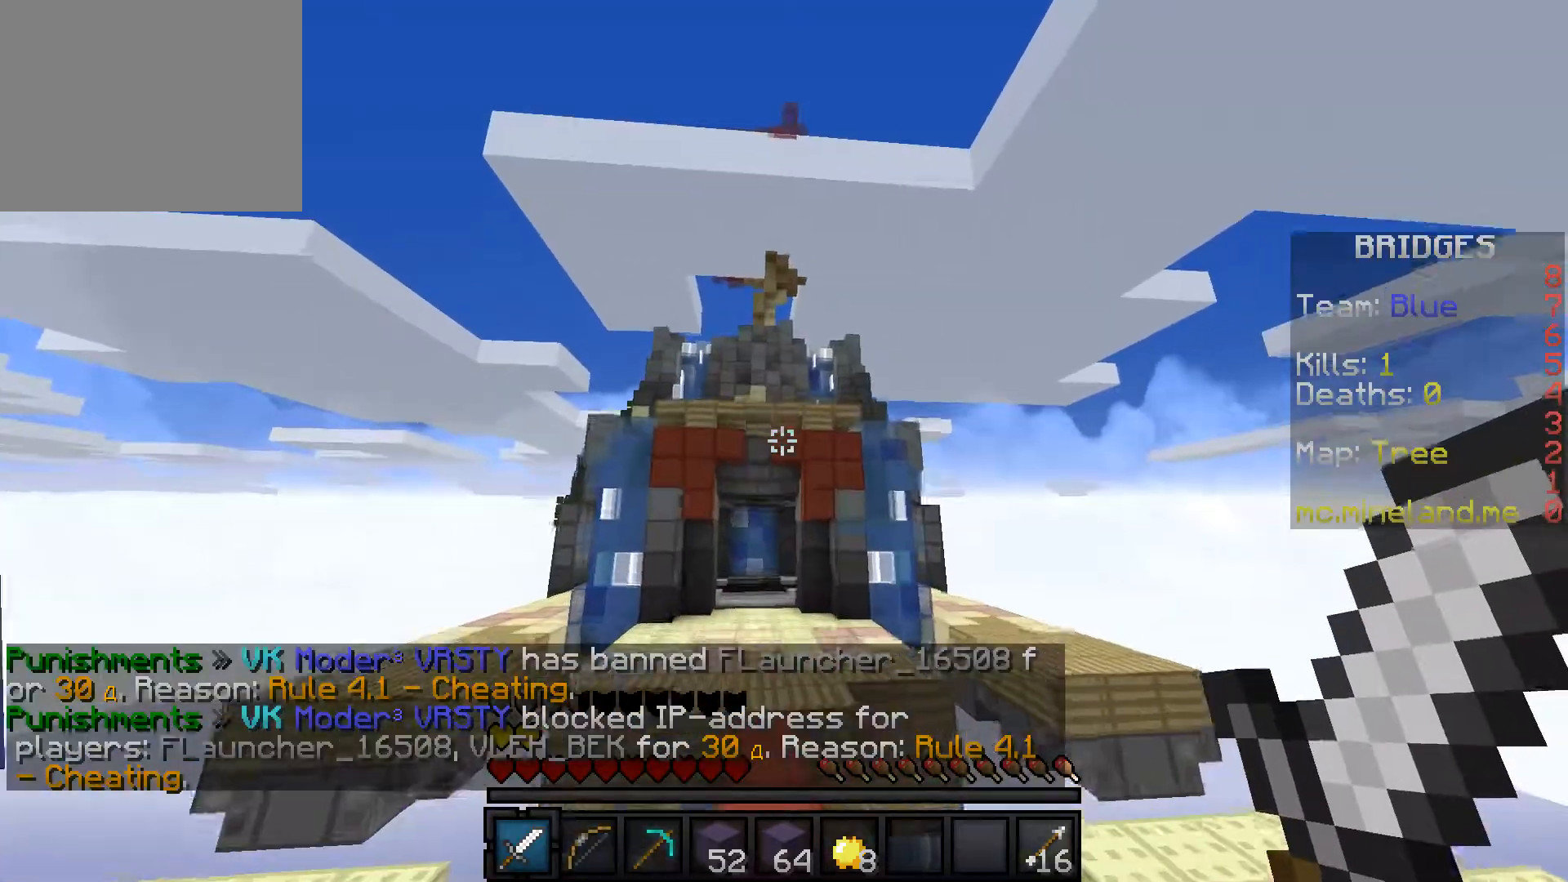
{"keys": ["w"], "events": []}
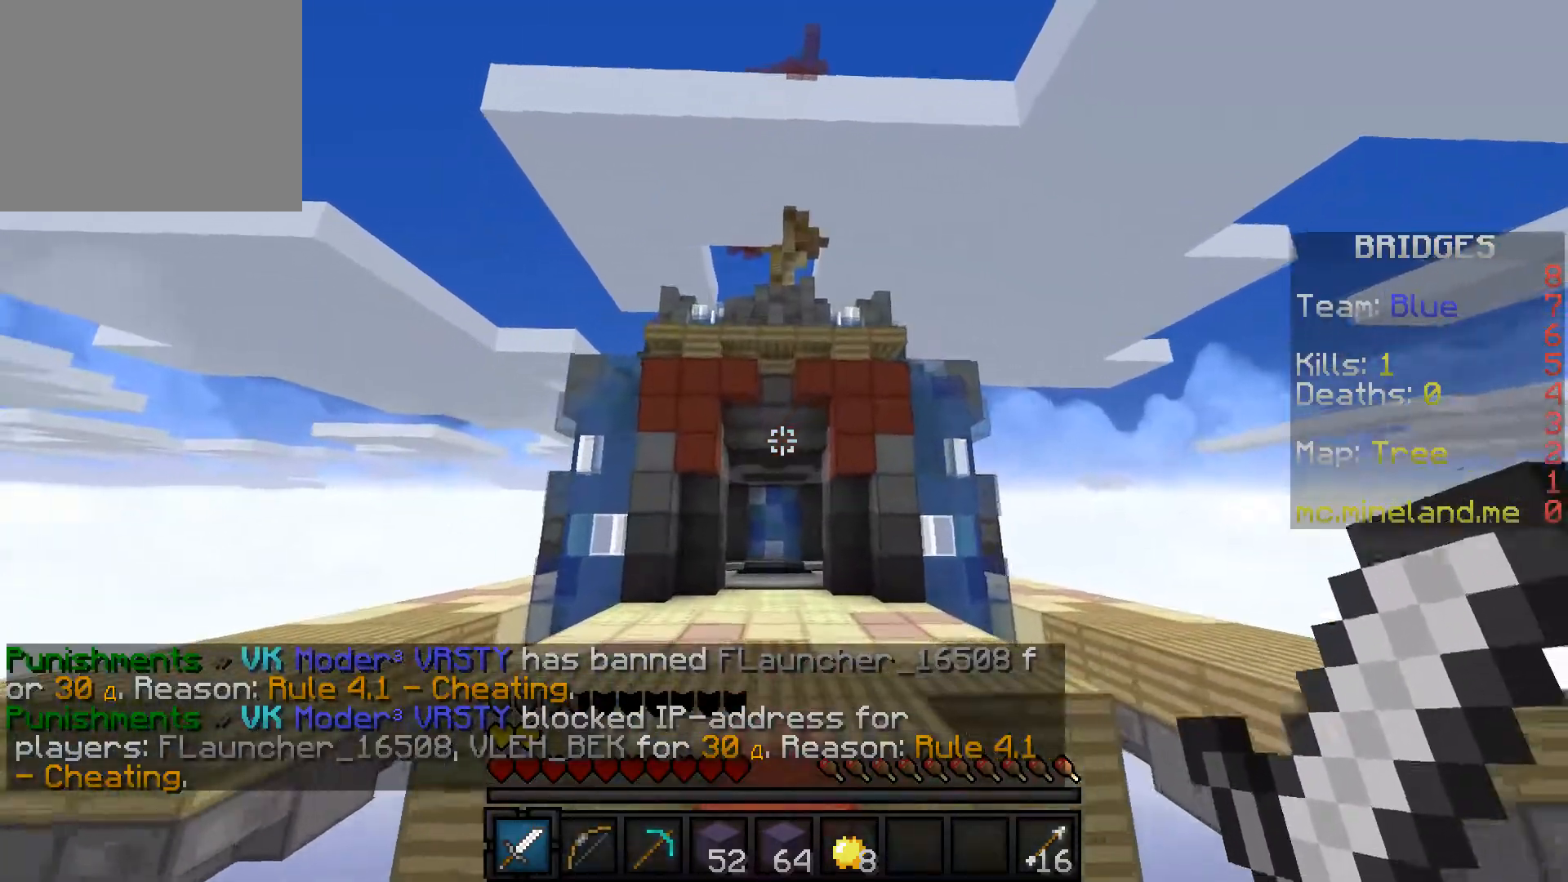
{"keys": ["w"], "events": []}
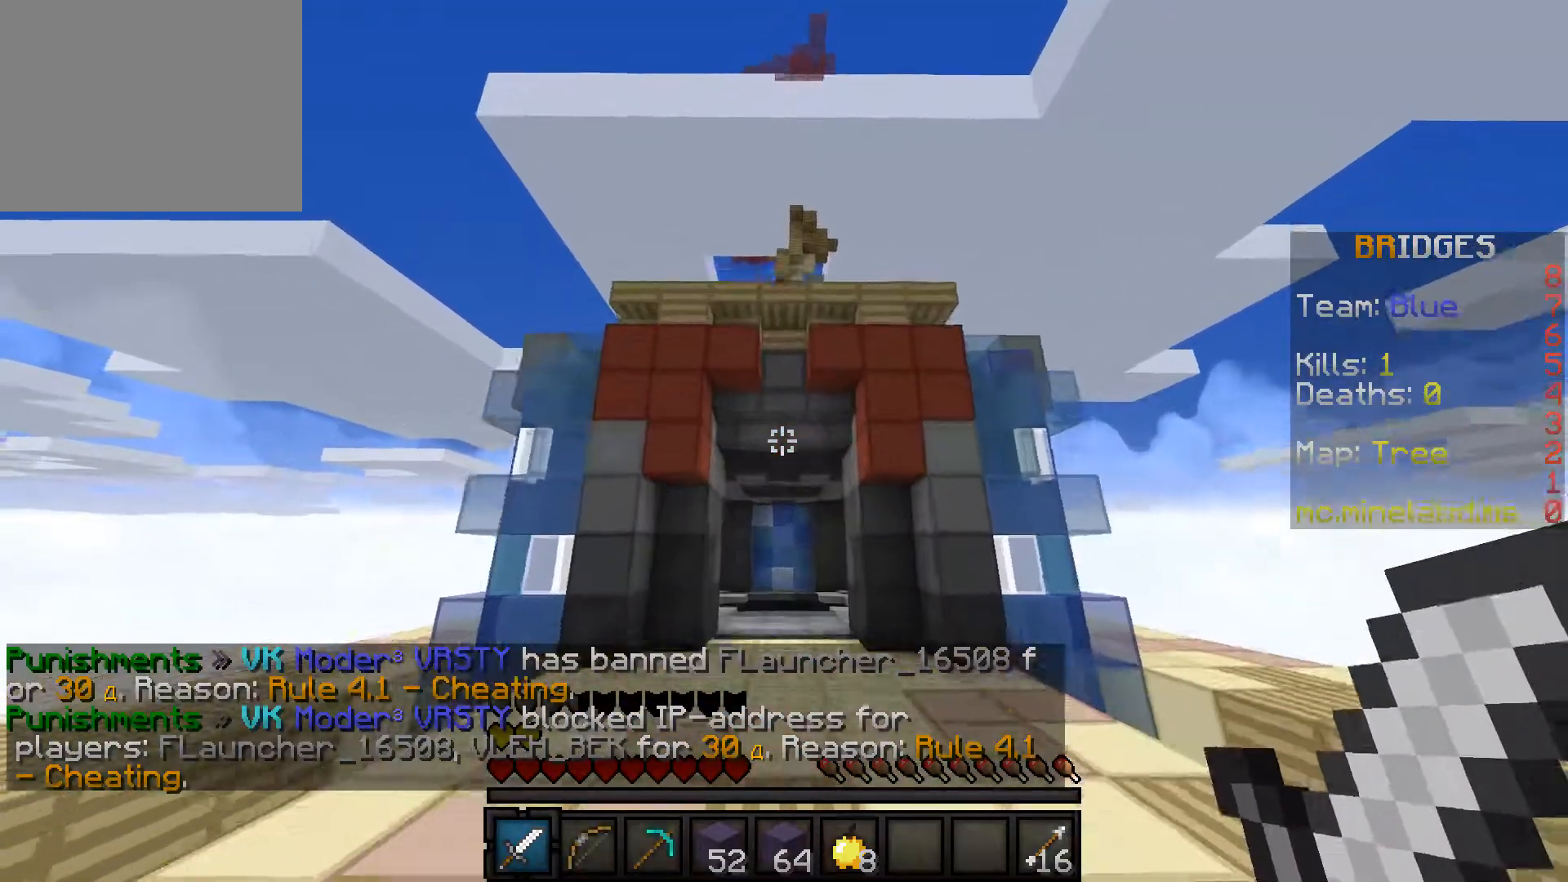
{"keys": ["s"], "events": [[233, "w", "up"], [400, "s", "down"]]}
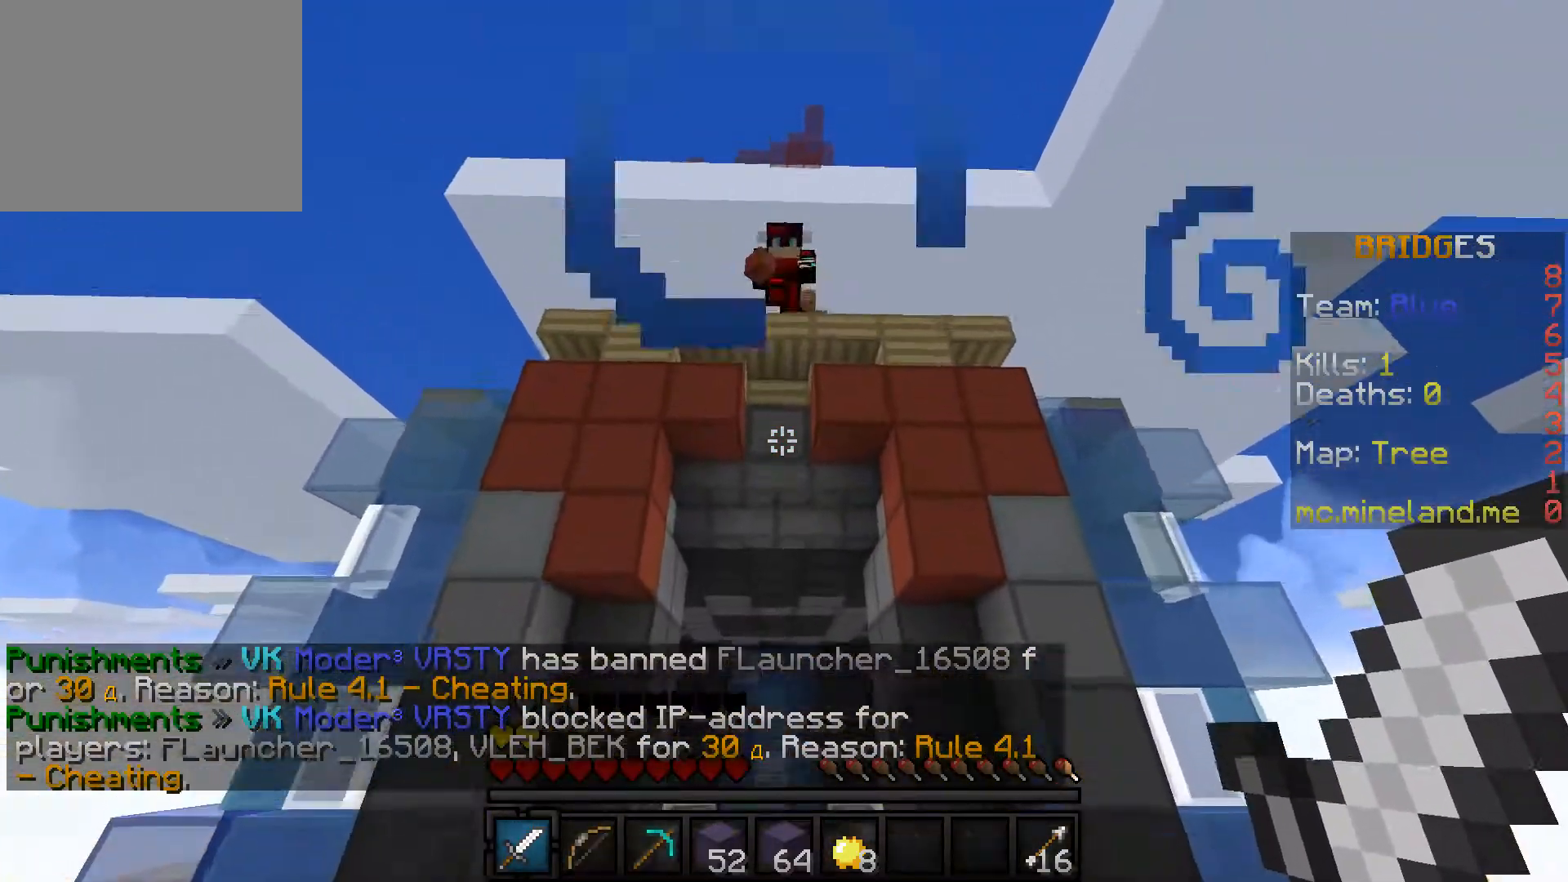
{"keys": ["w"], "events": [[133, "s", "up"], [250, "w", "down"]]}
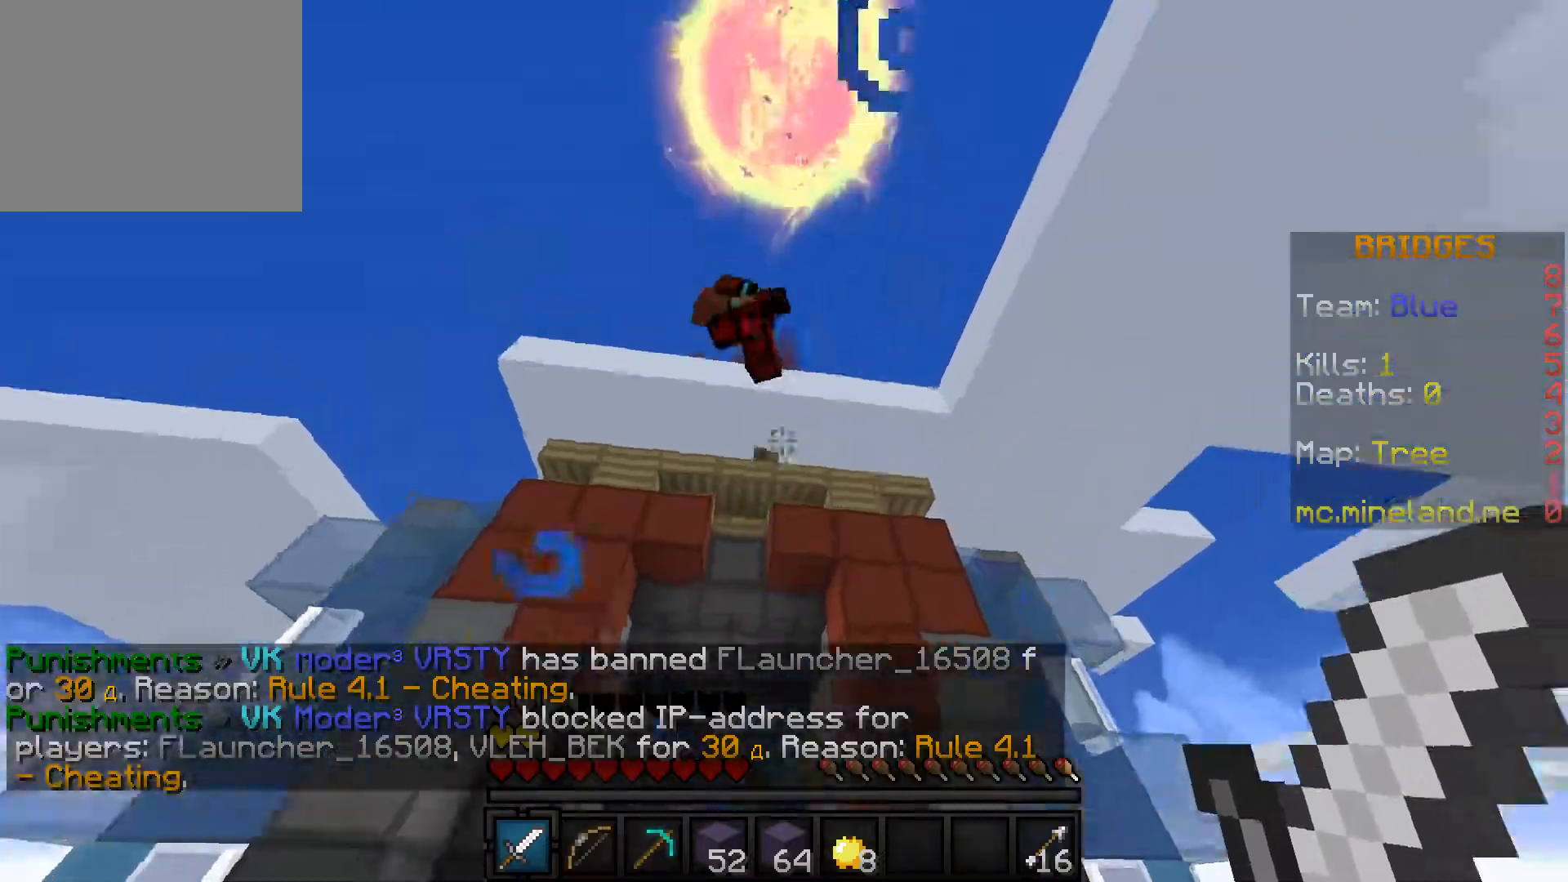
{"keys": ["a"], "events": [[83, "a", "down"], [133, "w", "up"]]}
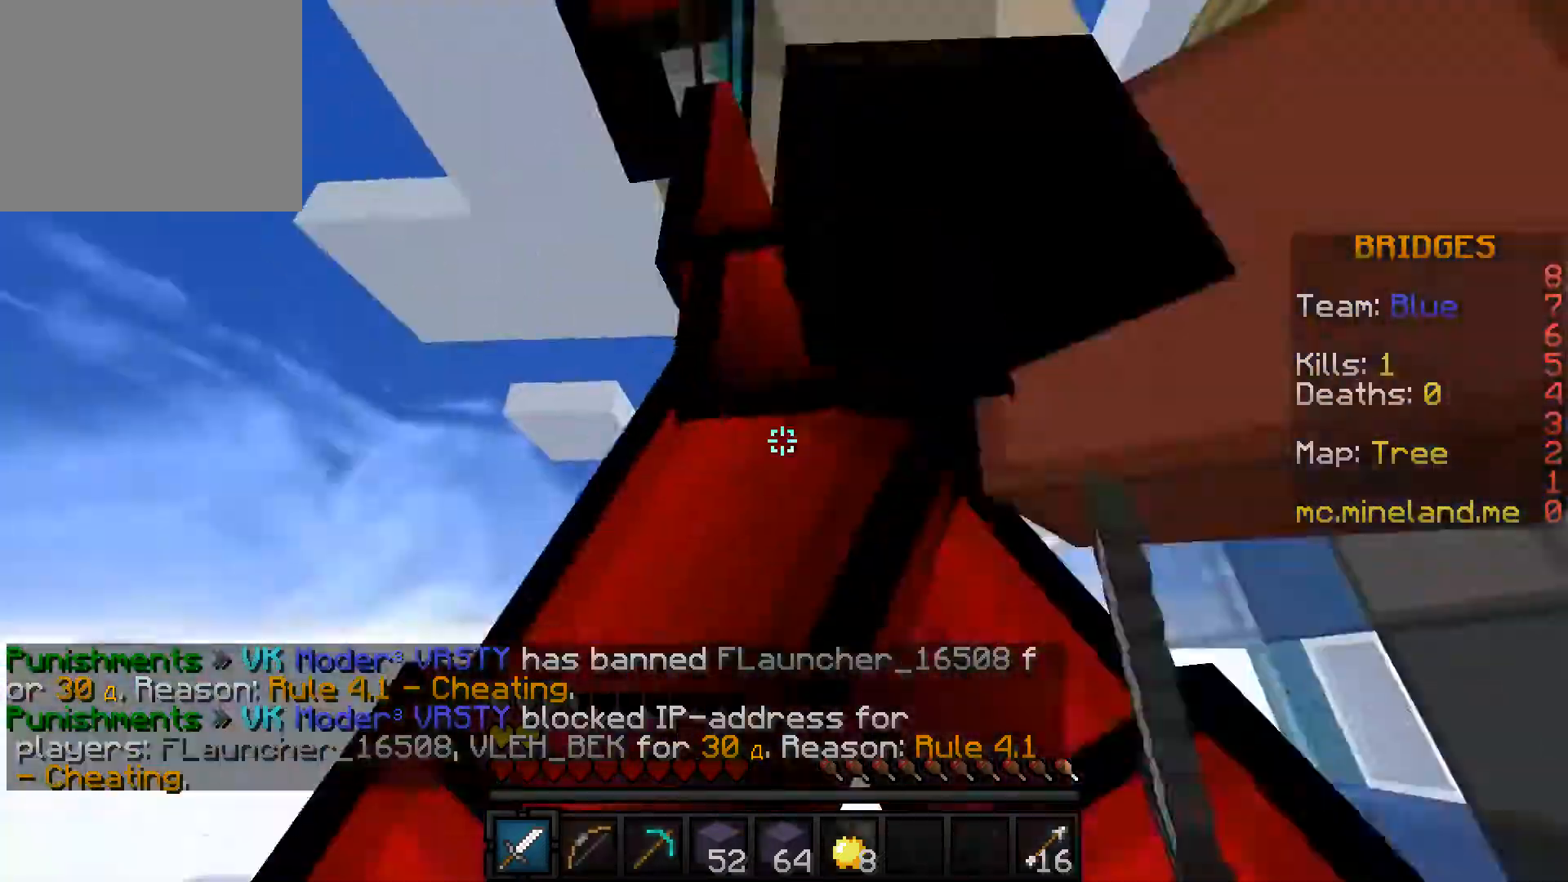
{"keys": ["d", "w"], "events": [[67, "s", "down"], [100, "a", "up"], [183, "d", "down"], [250, "s", "up"], [367, "w", "down"]]}
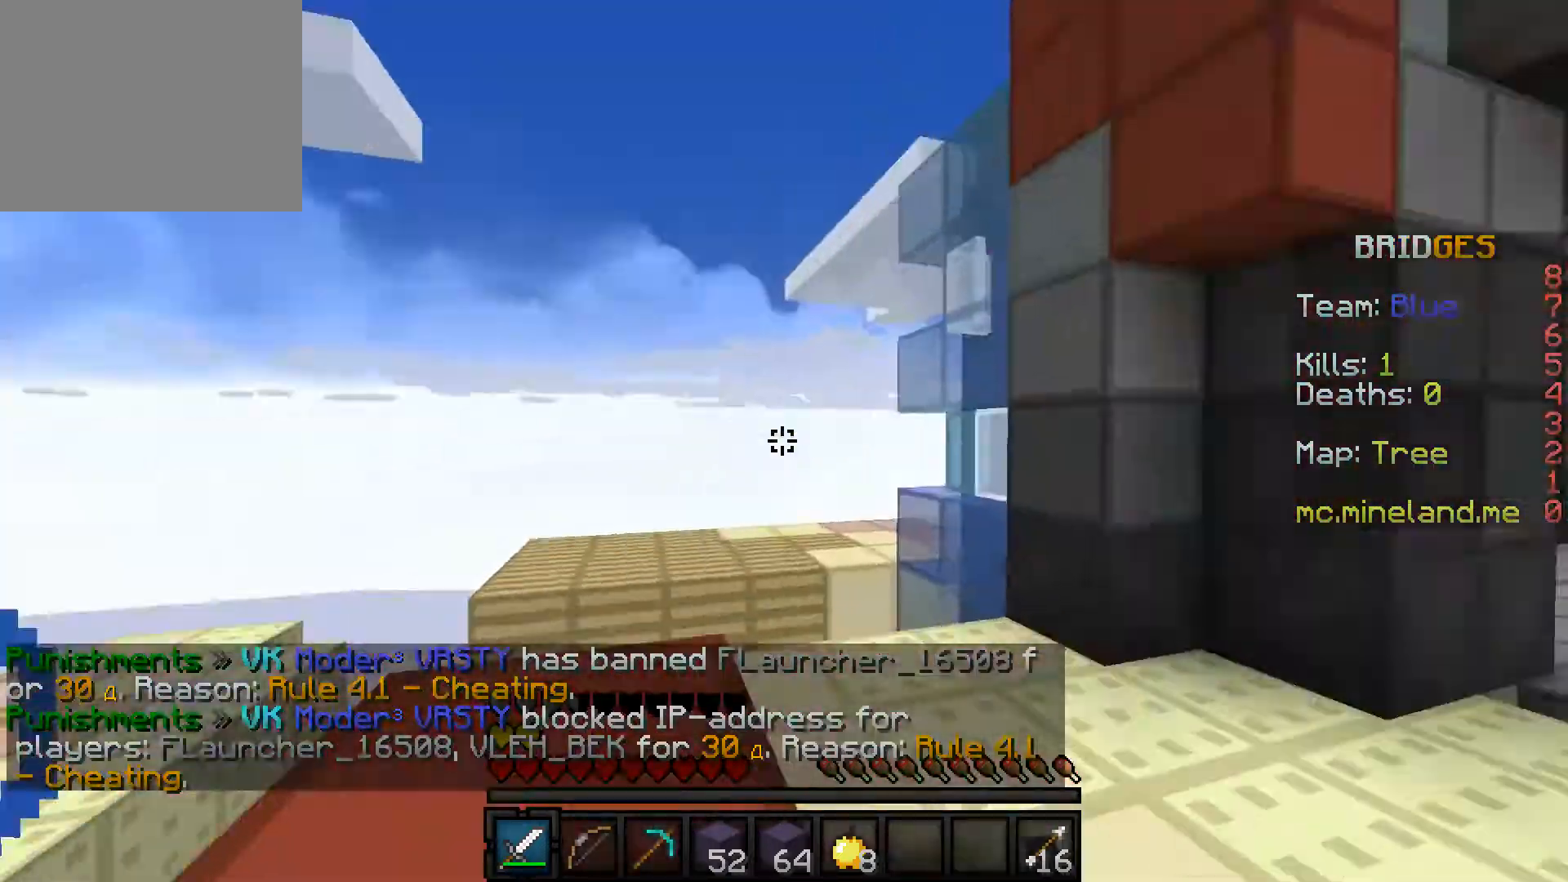
{"keys": ["a"], "events": [[150, "w", "up"], [250, "a", "down"], [267, "d", "up"]]}
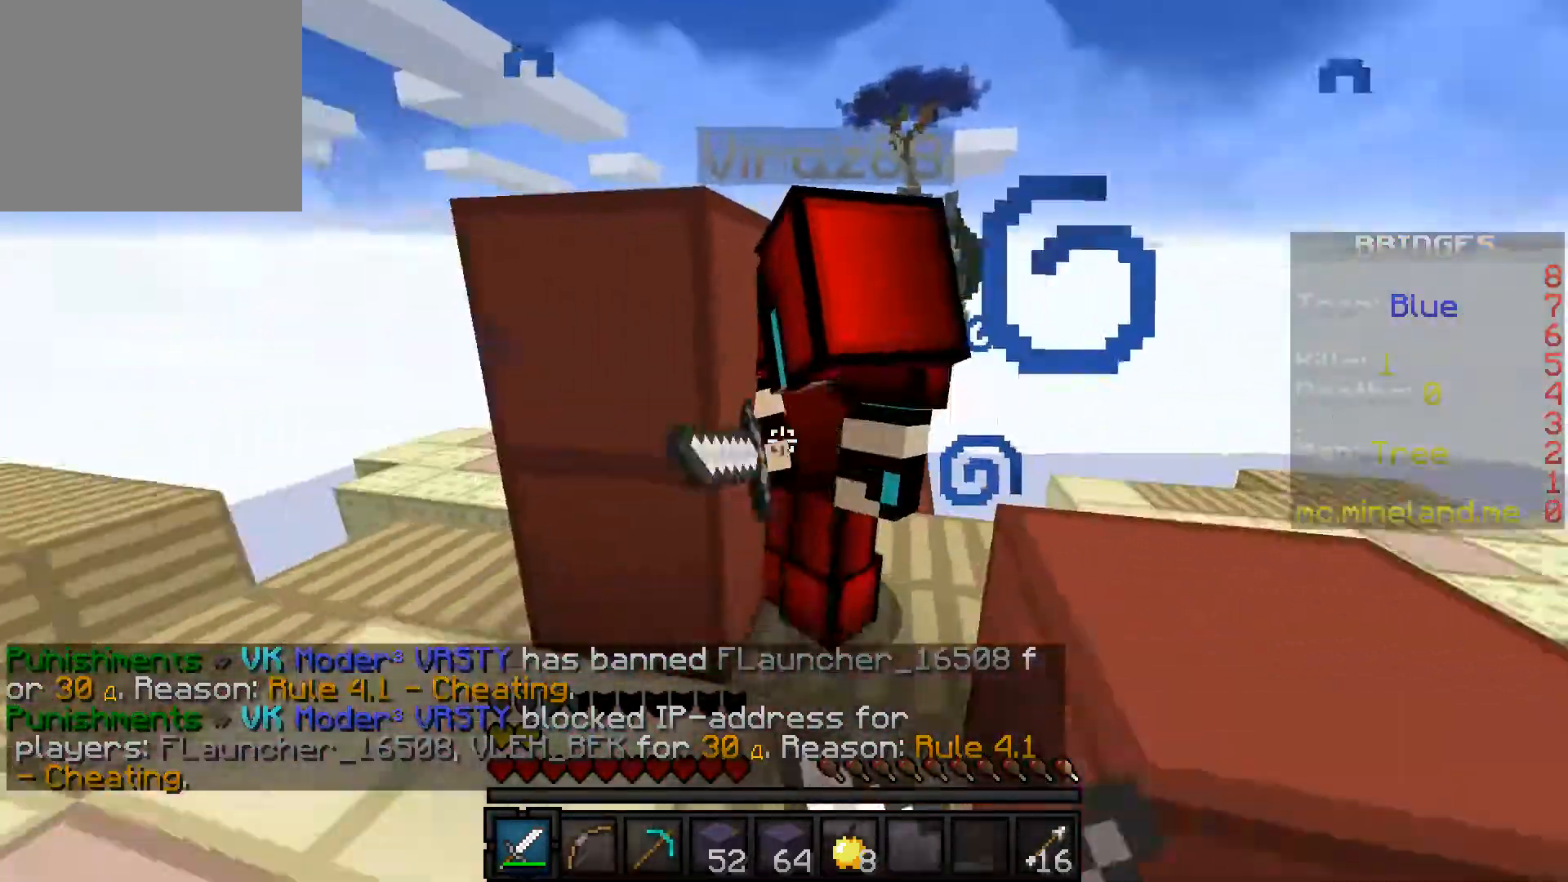
{"keys": ["d"], "events": [[17, "w", "down"], [317, "a", "up"], [367, "d", "down"], [383, "w", "up"]]}
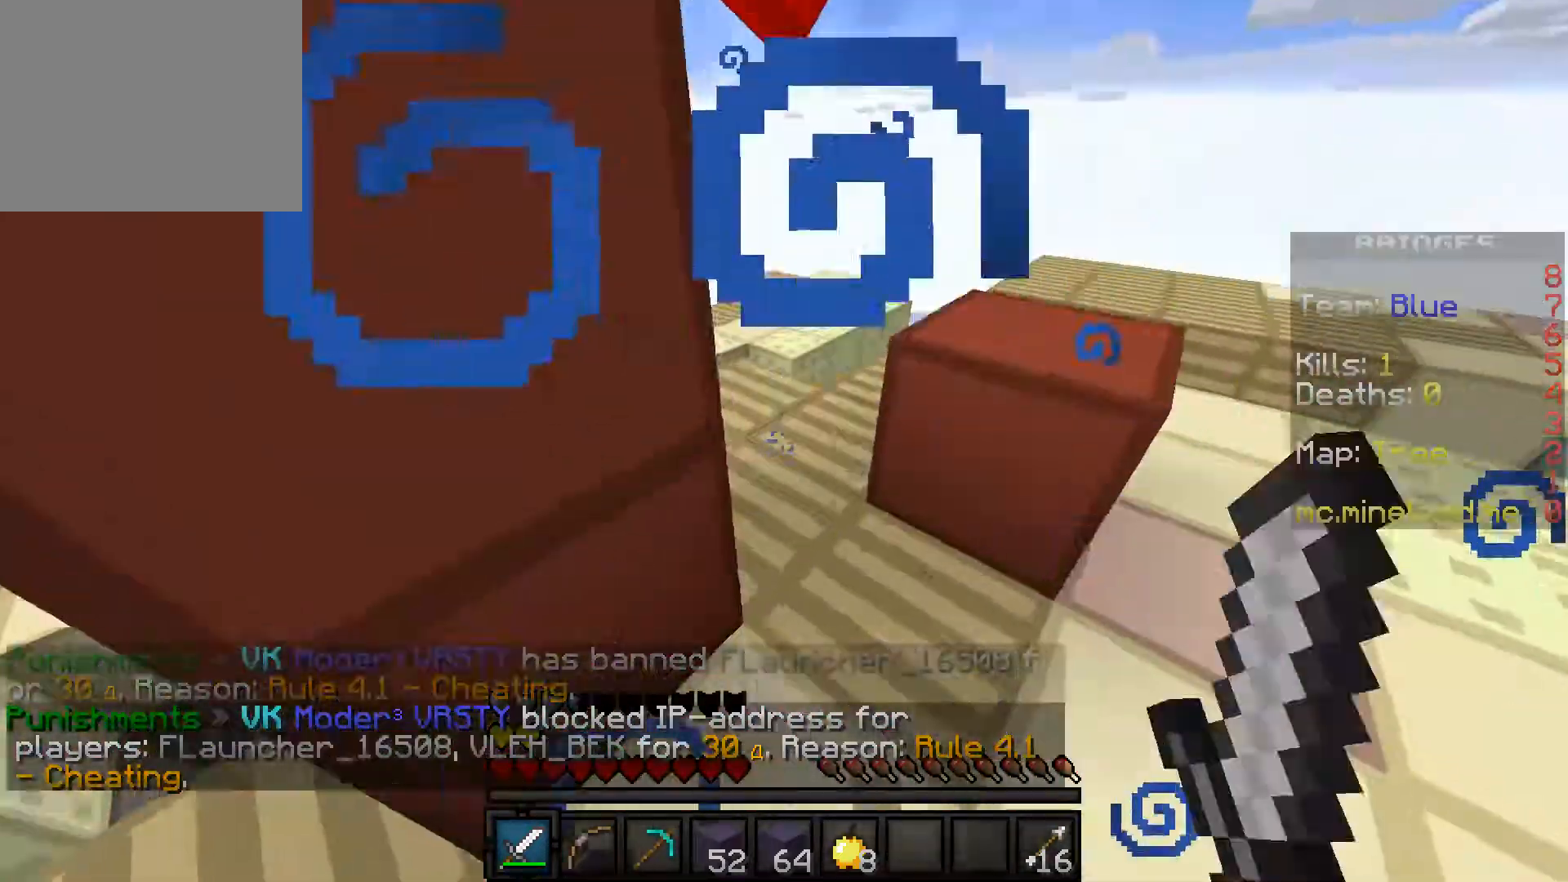
{"keys": ["d"], "events": [[167, "s", "down"], [467, "s", "up"]]}
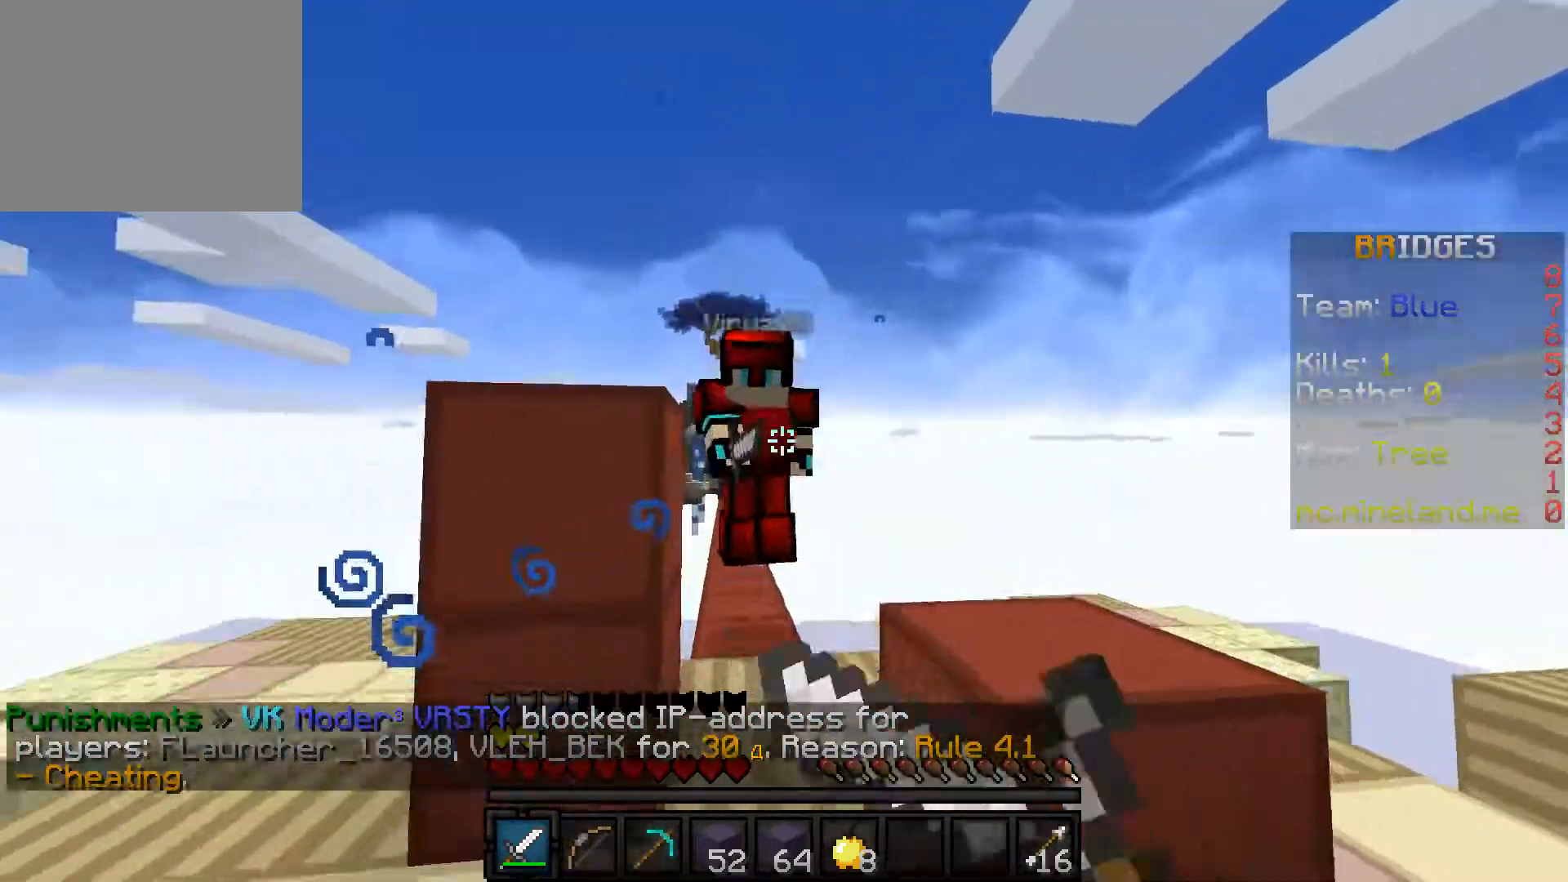
{"keys": ["a", "w"], "events": [[333, "a", "down"], [367, "d", "up"], [450, "w", "down"]]}
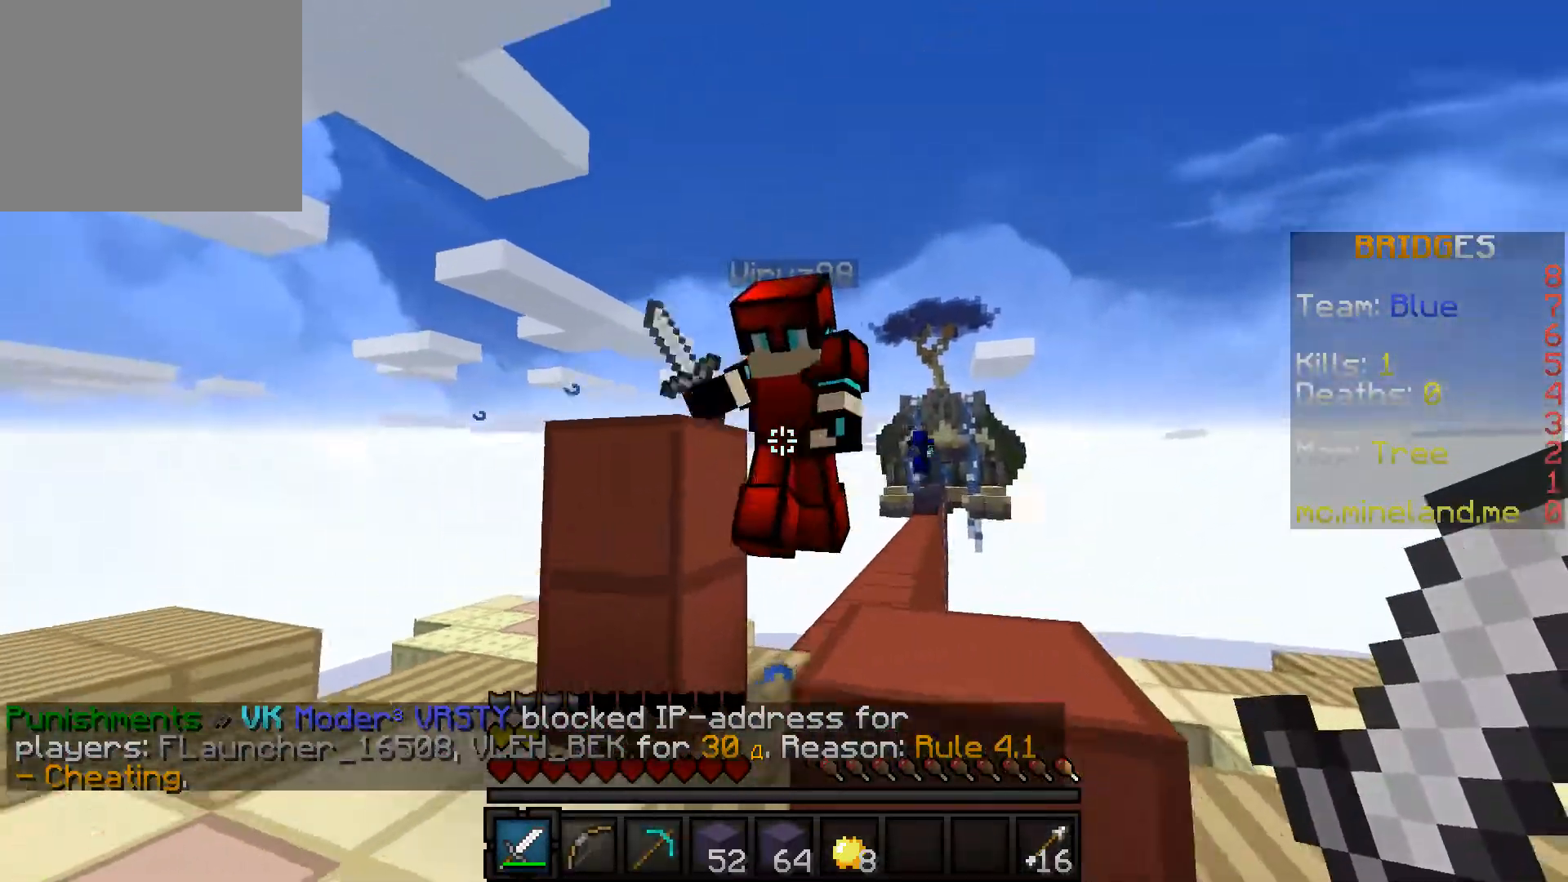
{"keys": ["w"], "events": [[150, "a", "up"], [283, "w", "up"], [450, "w", "down"]]}
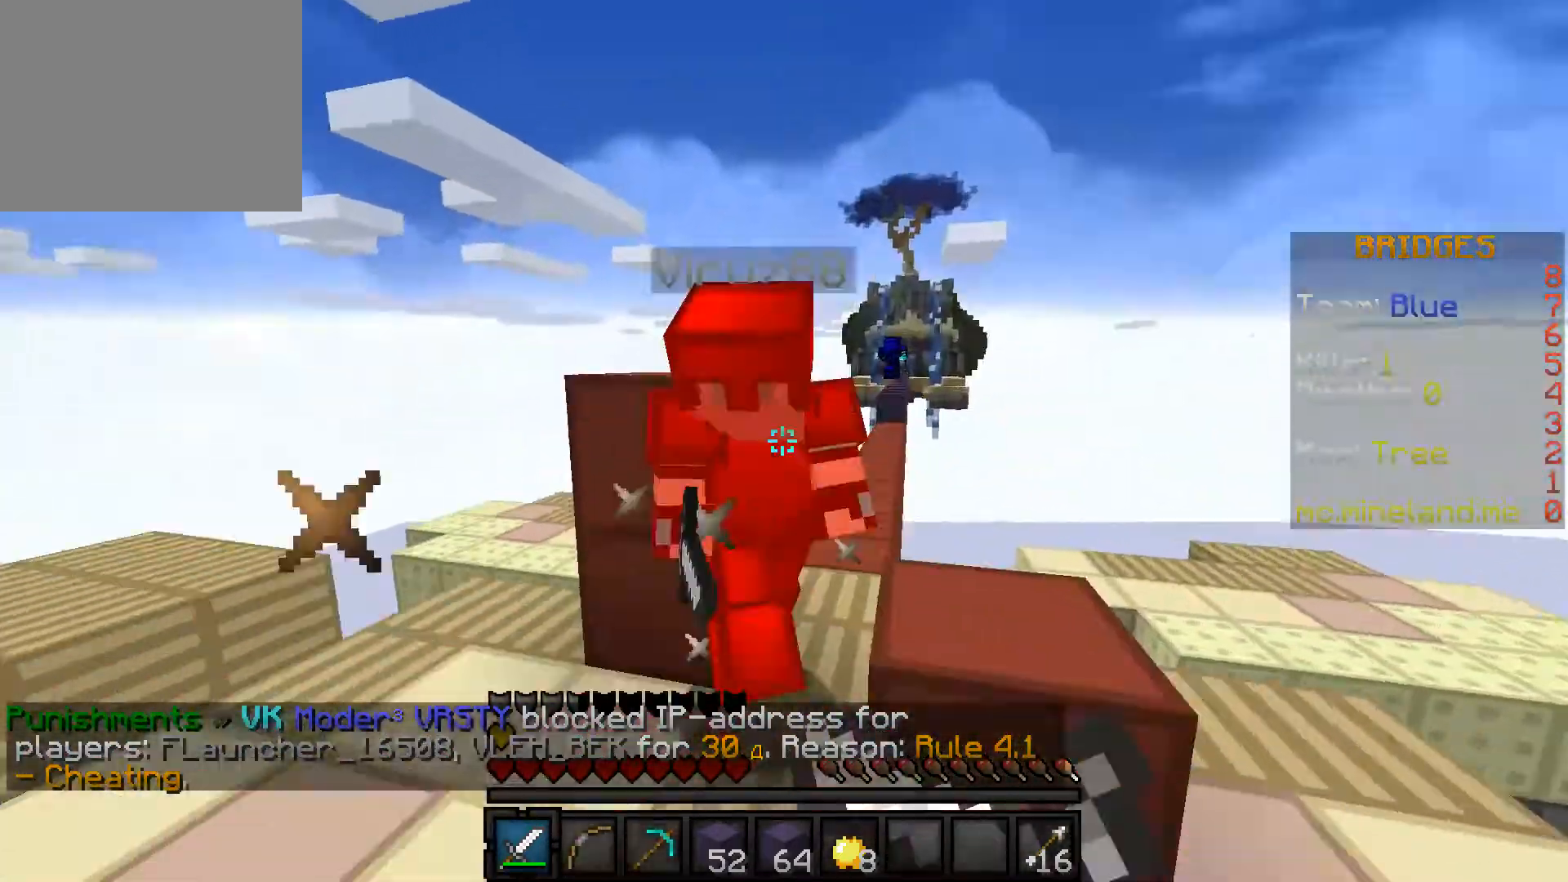
{"keys": ["w"], "events": []}
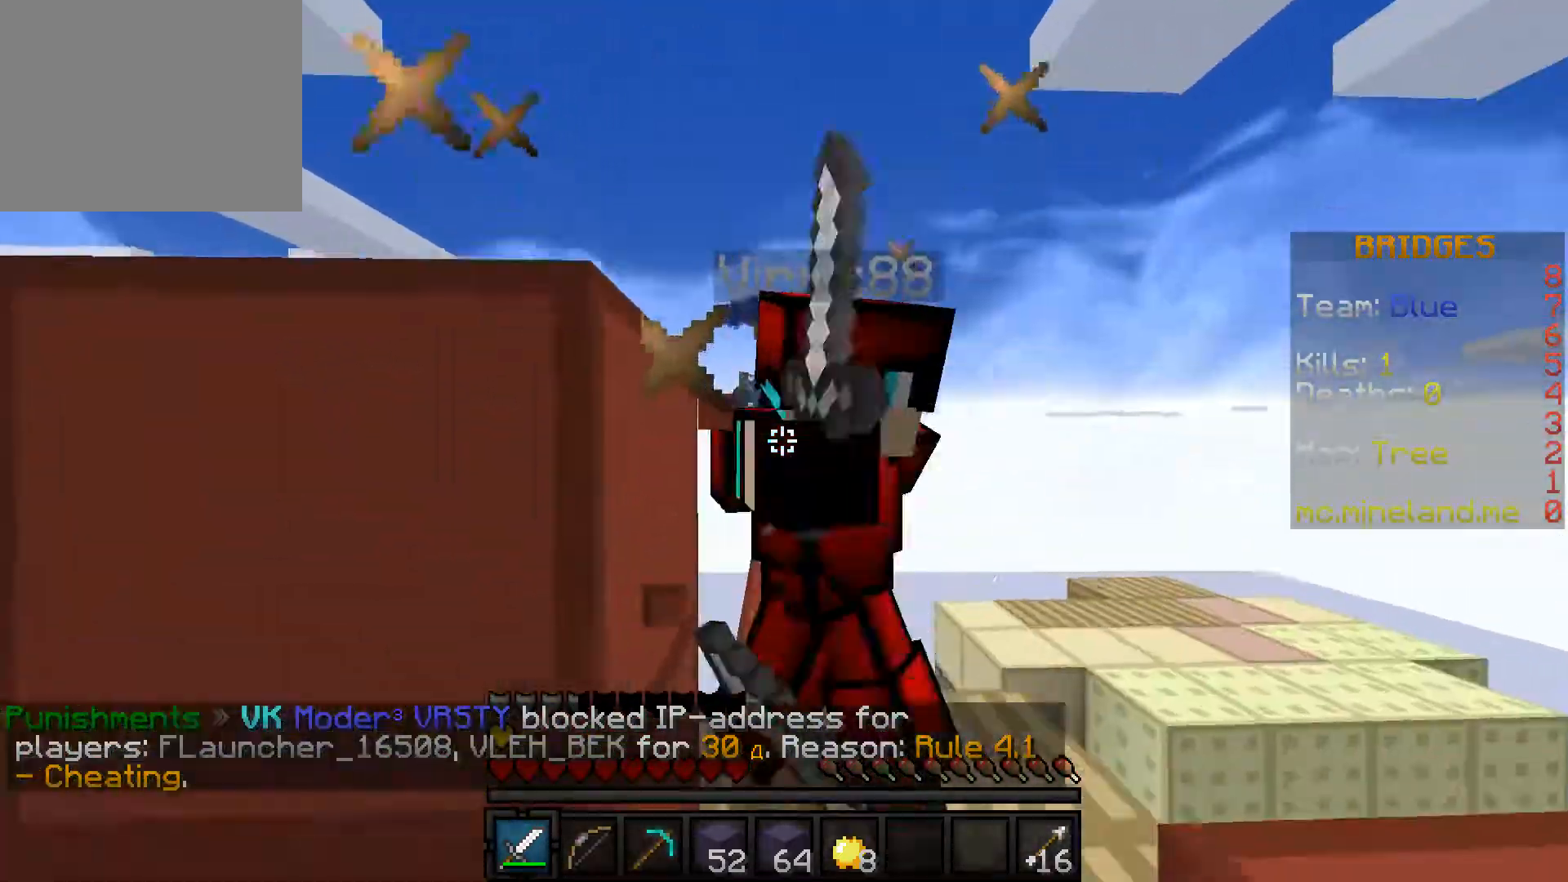
{"keys": ["w"], "events": [[167, "w", "up"], [333, "w", "down"]]}
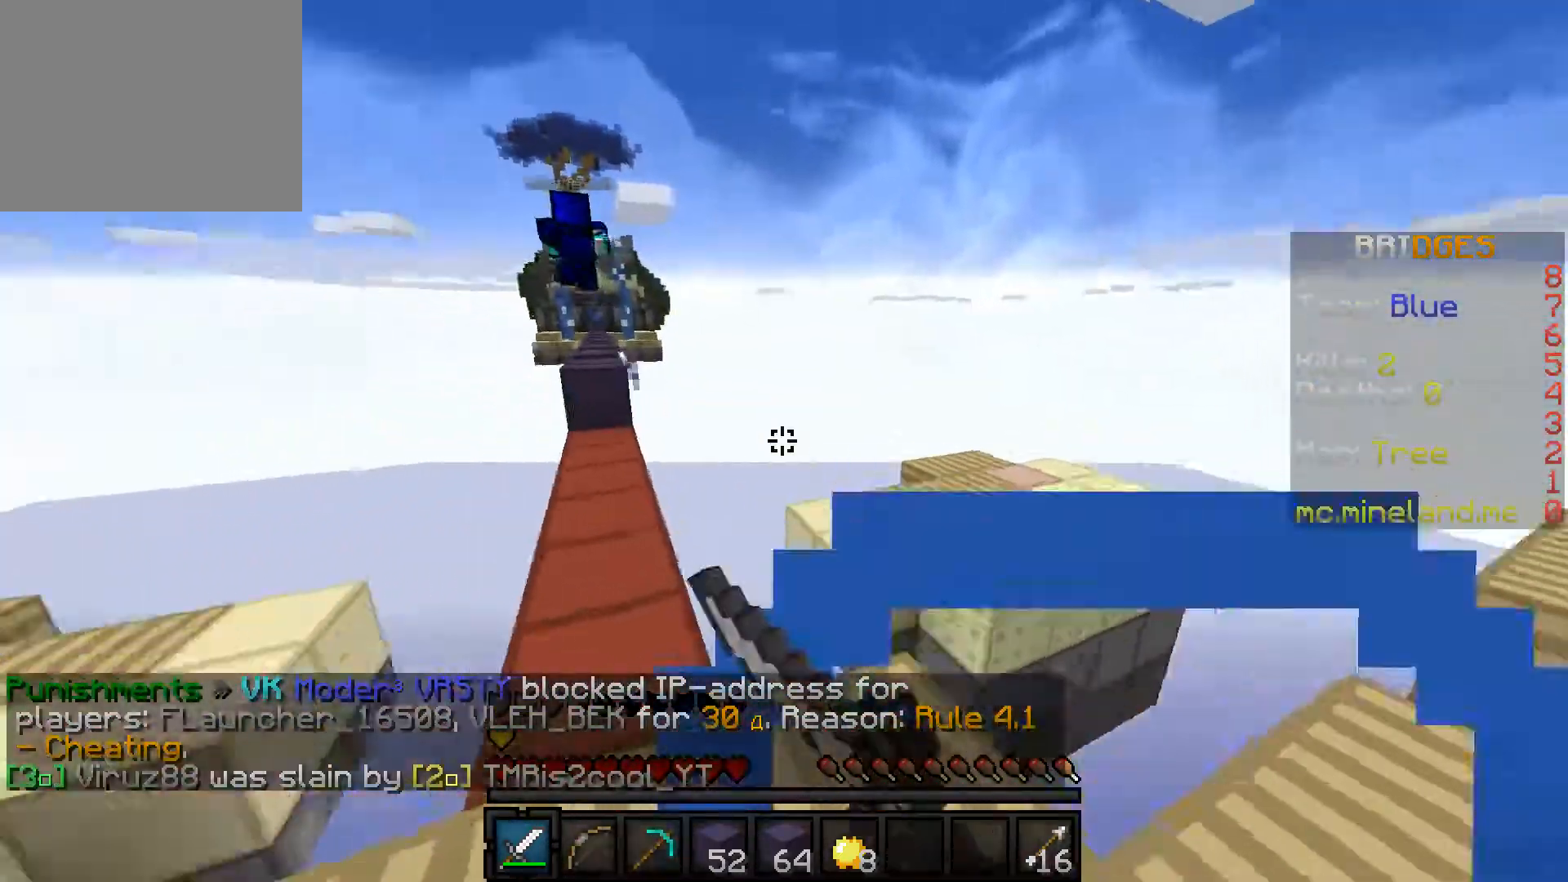
{"keys": ["a", "w"], "events": [[100, "w", "up"], [233, "a", "down"], [333, "w", "down"]]}
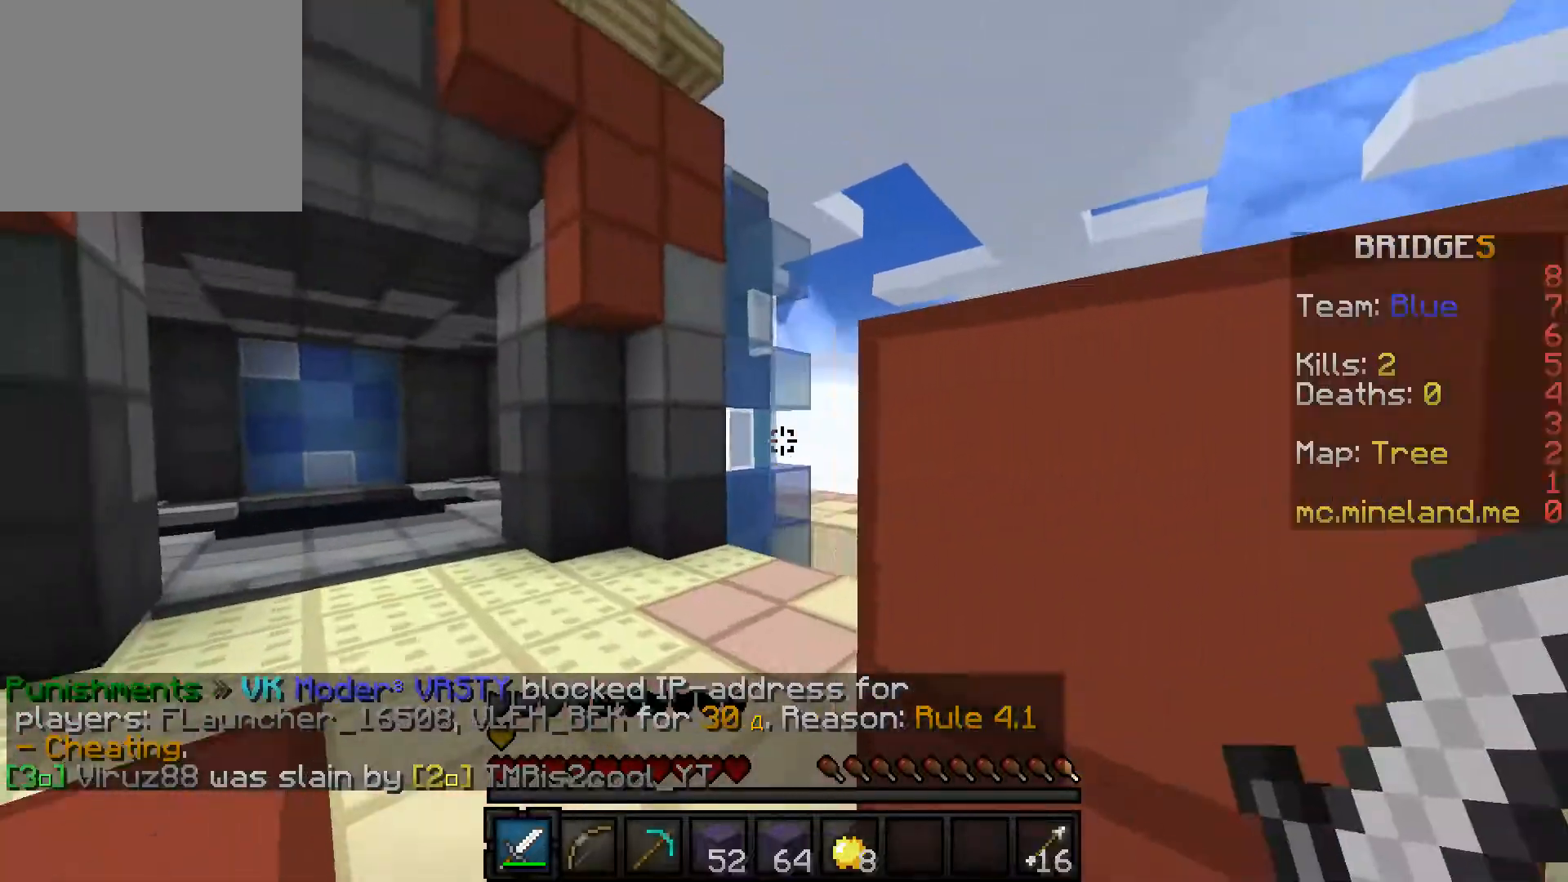
{"keys": ["a", "w"], "events": []}
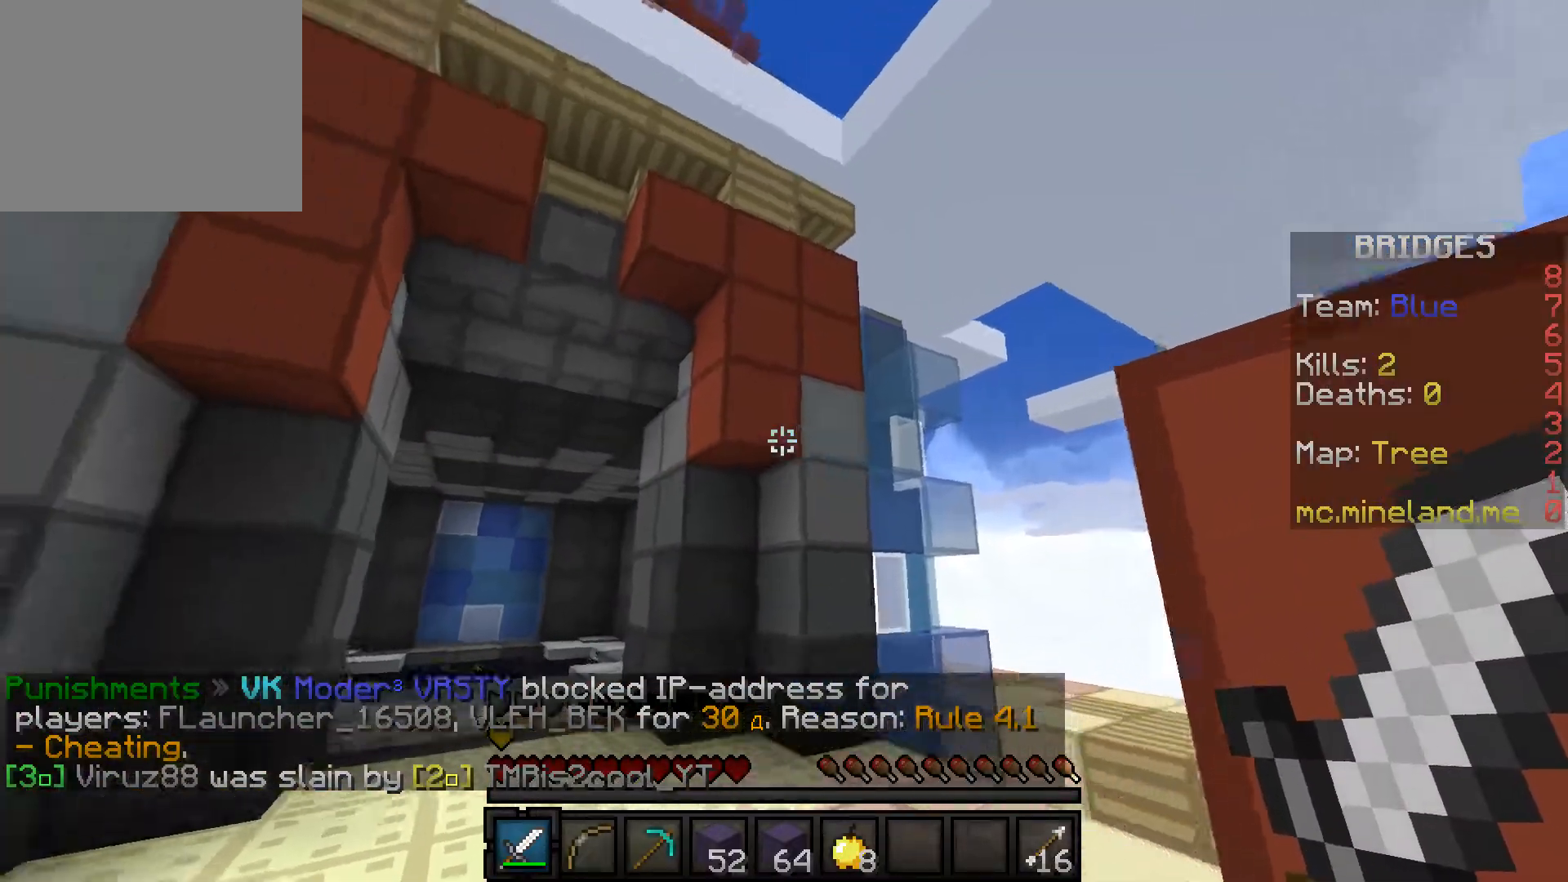
{"keys": ["w"], "events": [[150, "a", "up"]]}
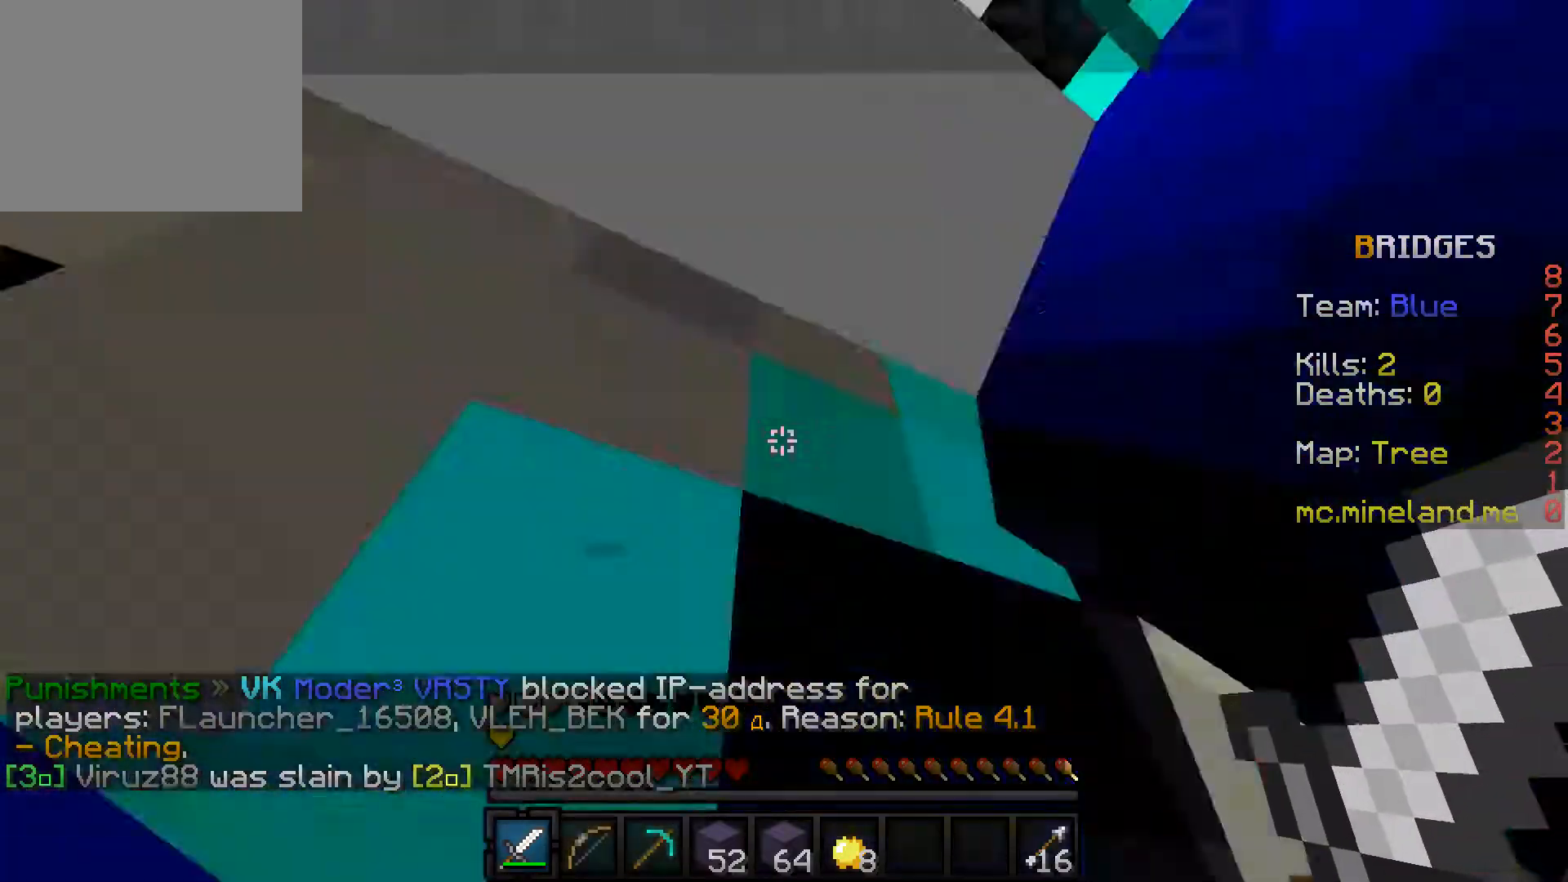
{"keys": ["d"], "events": [[217, "d", "down"], [350, "w", "up"]]}
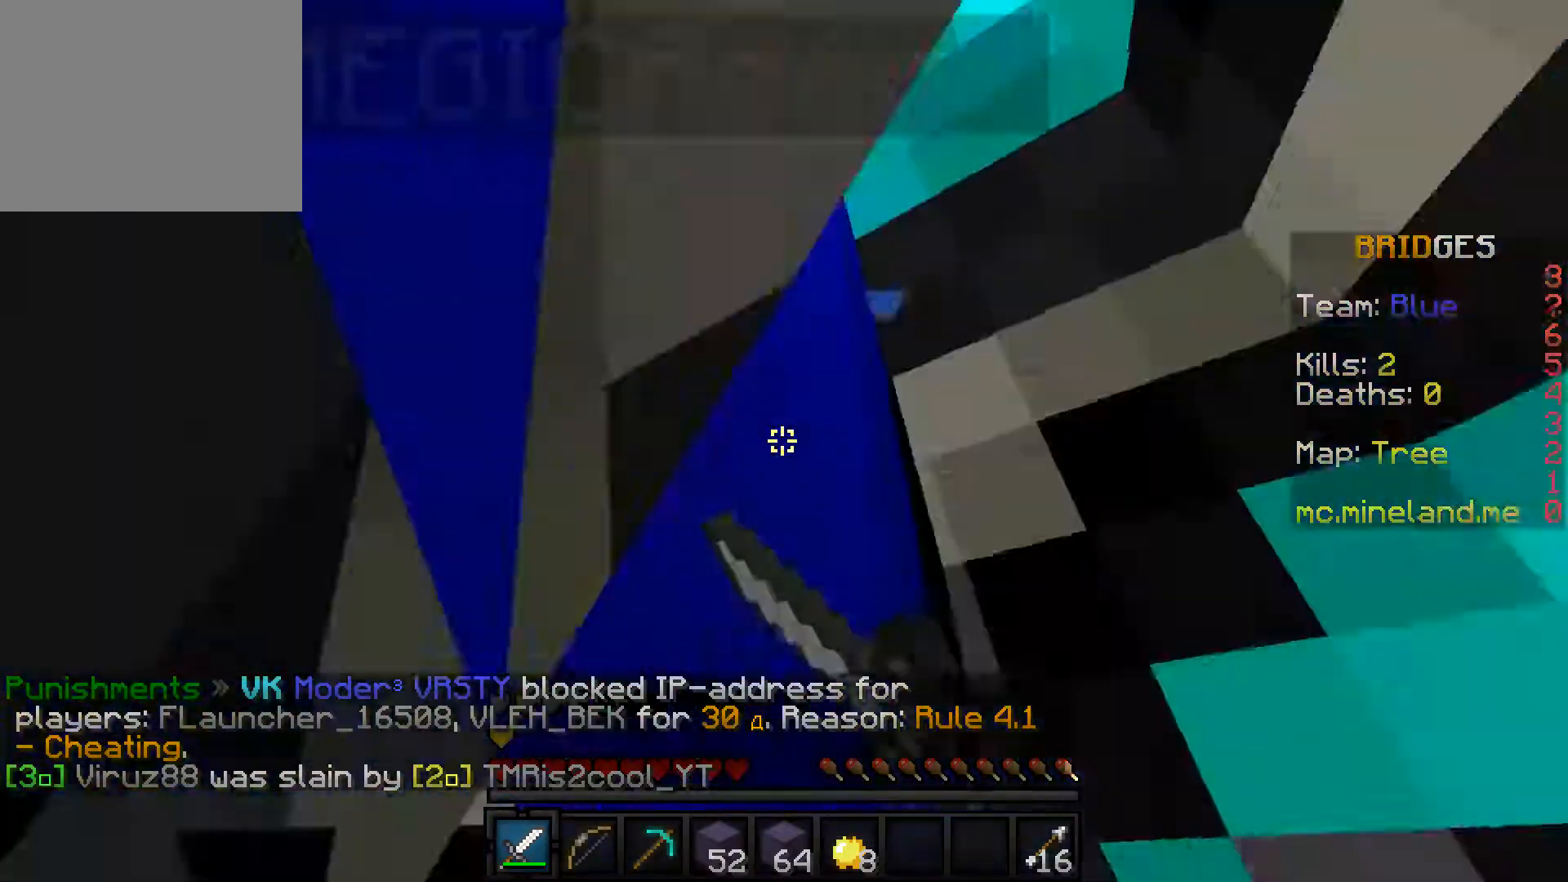
{"keys": ["d"], "events": []}
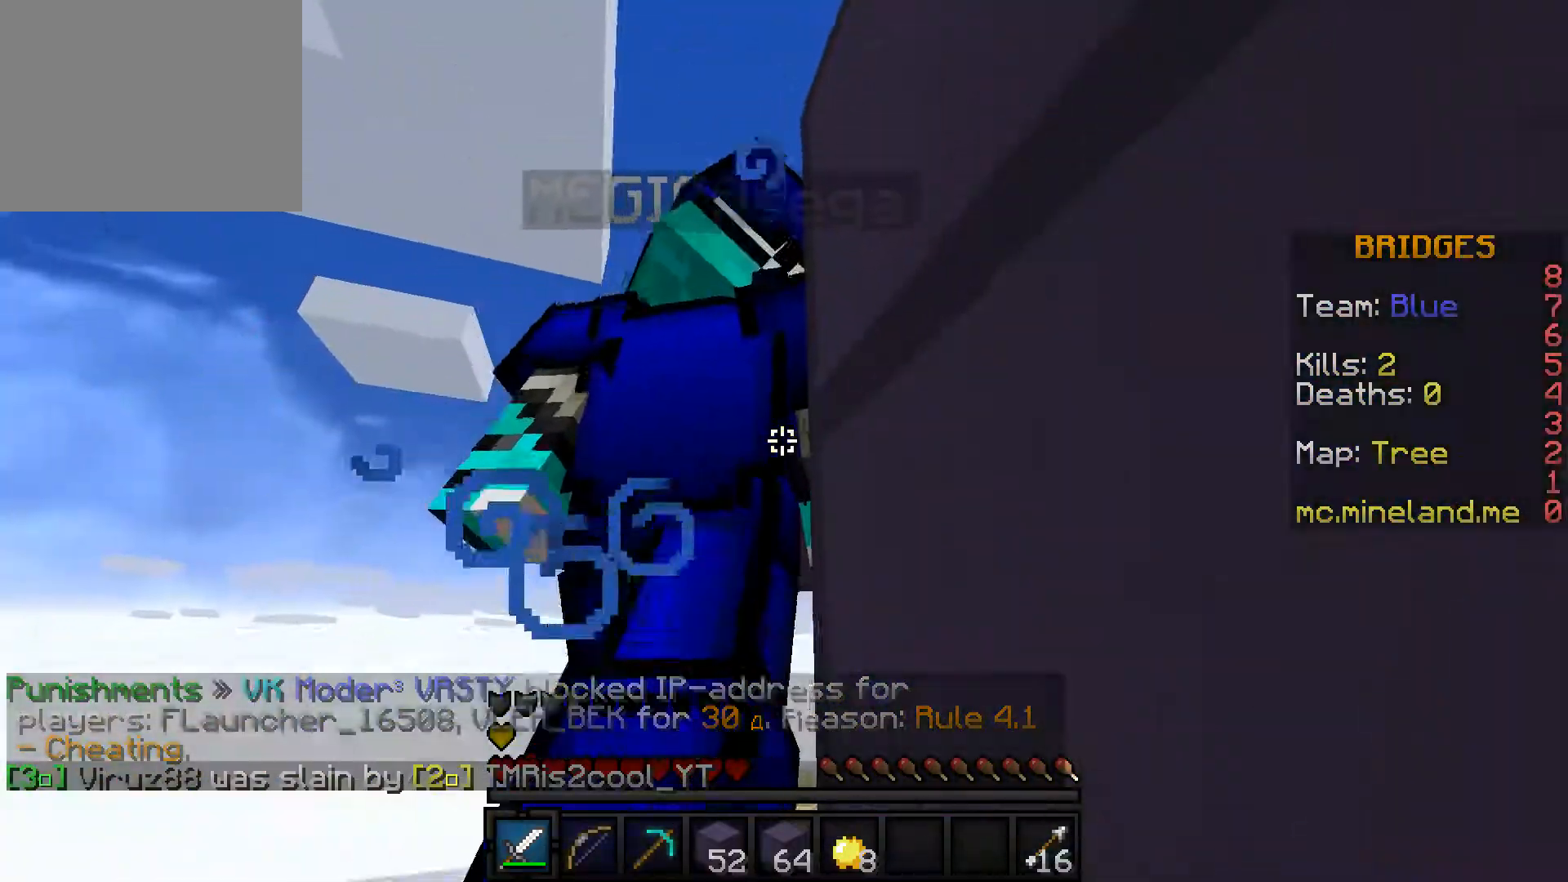
{"keys": ["a", "w"], "events": [[117, "d", "up"], [200, "a", "down"], [433, "w", "down"]]}
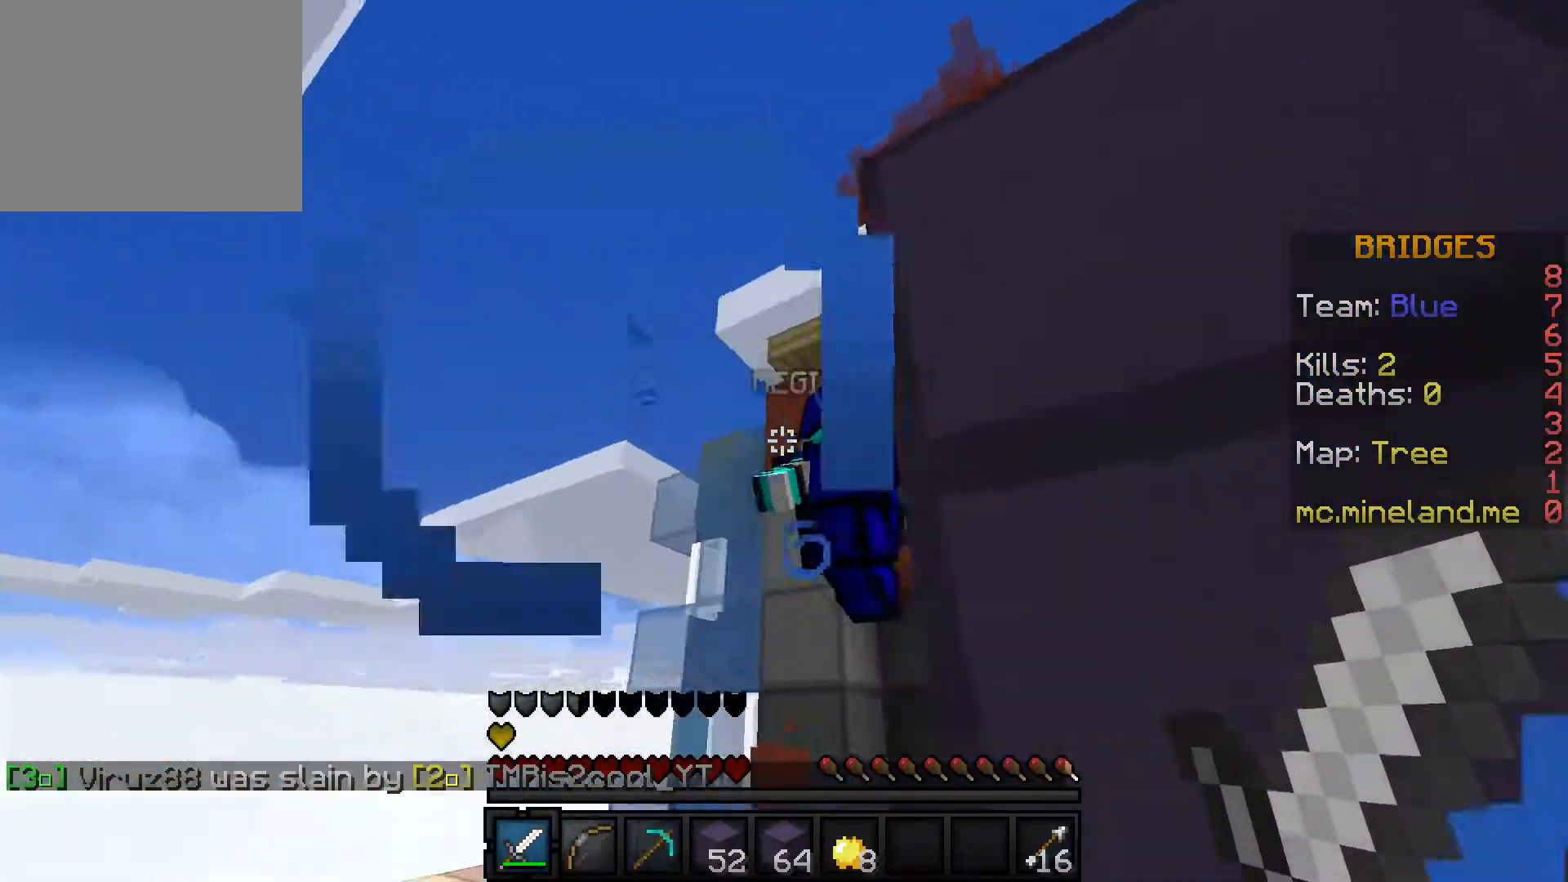
{"keys": ["w"], "events": [[117, "a", "up"]]}
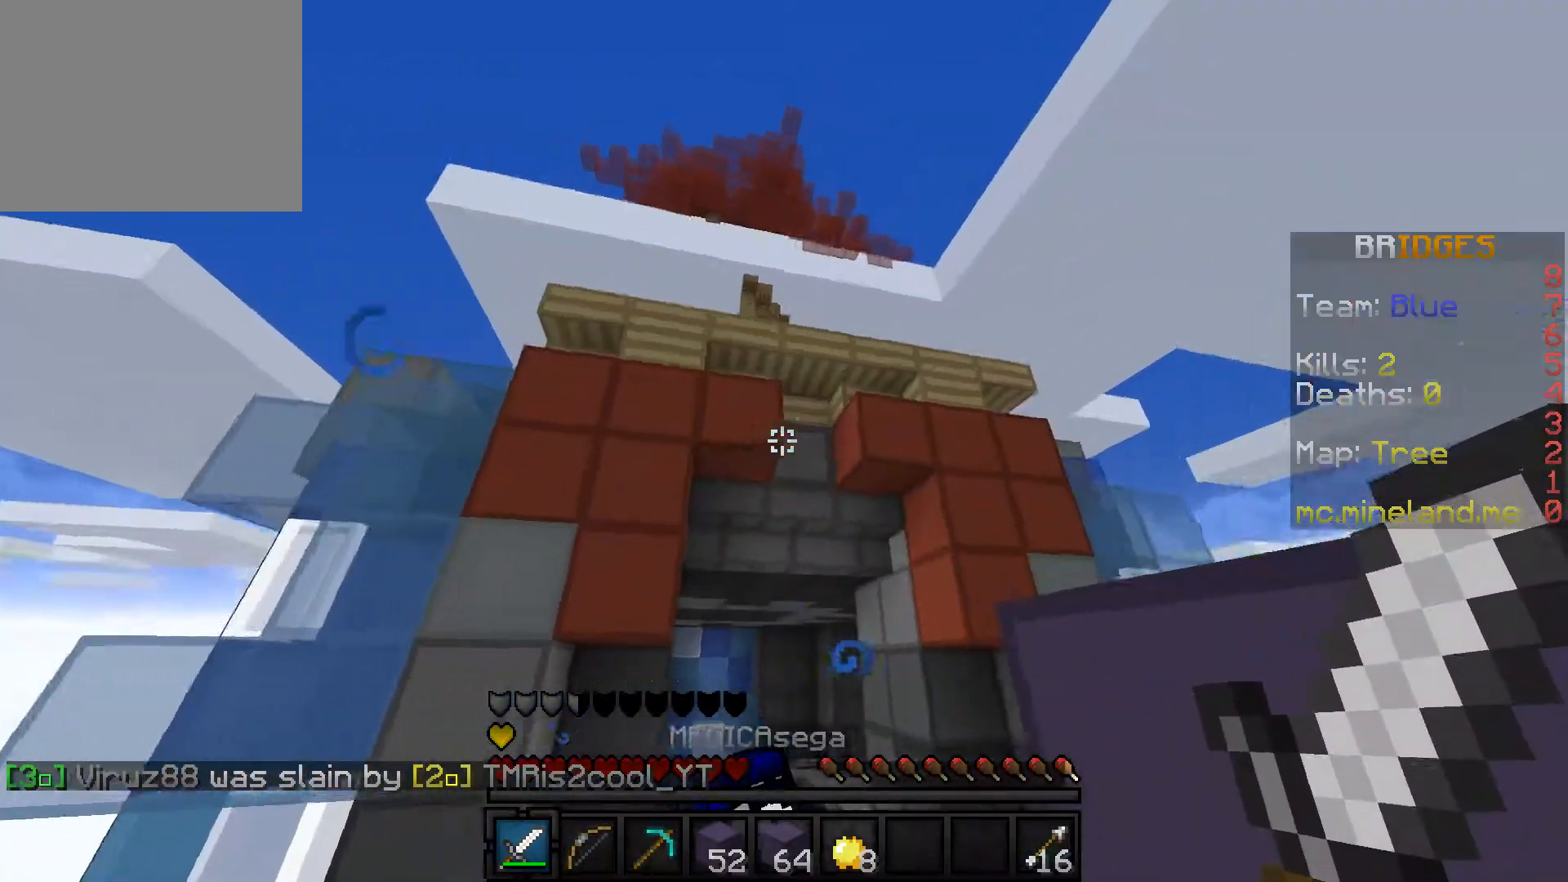
{"keys": [], "events": [[267, "w", "up"]]}
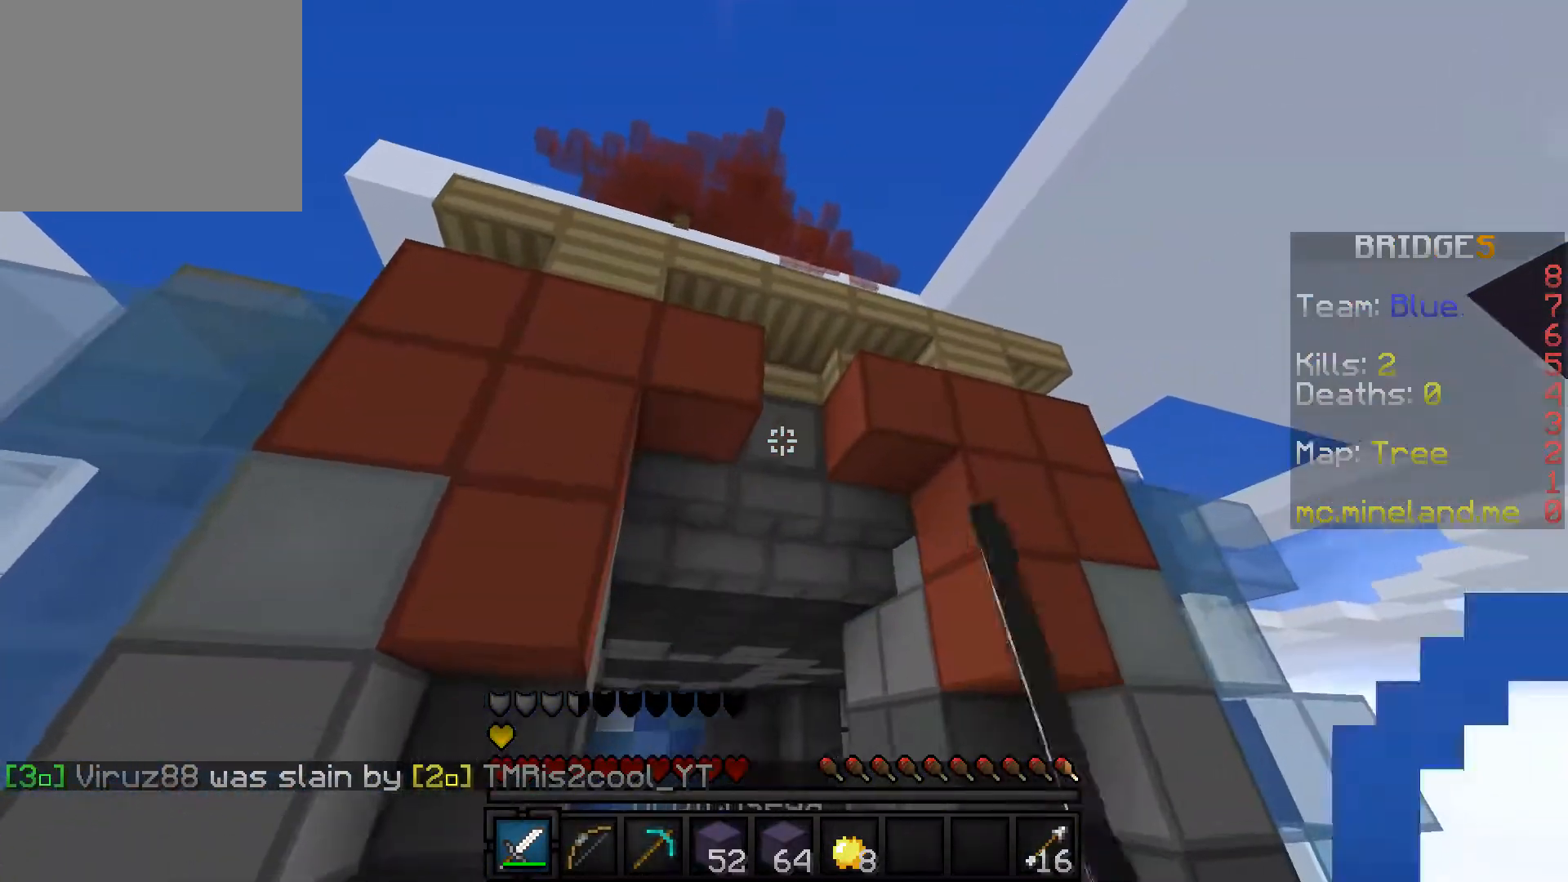
{"keys": ["w"], "events": [[167, "w", "down"]]}
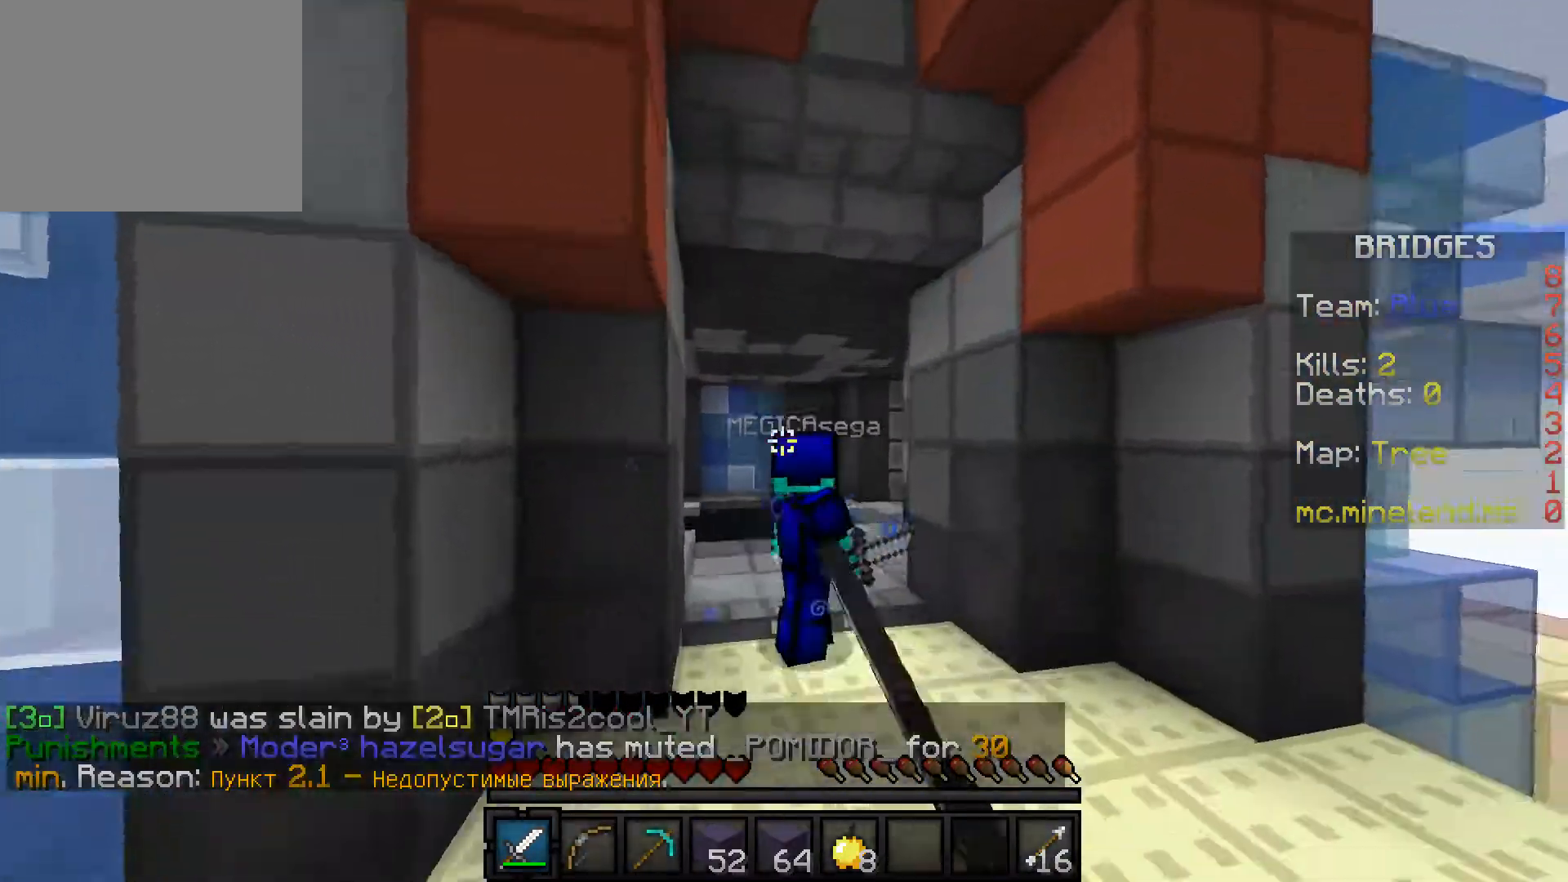
{"keys": ["w"], "events": []}
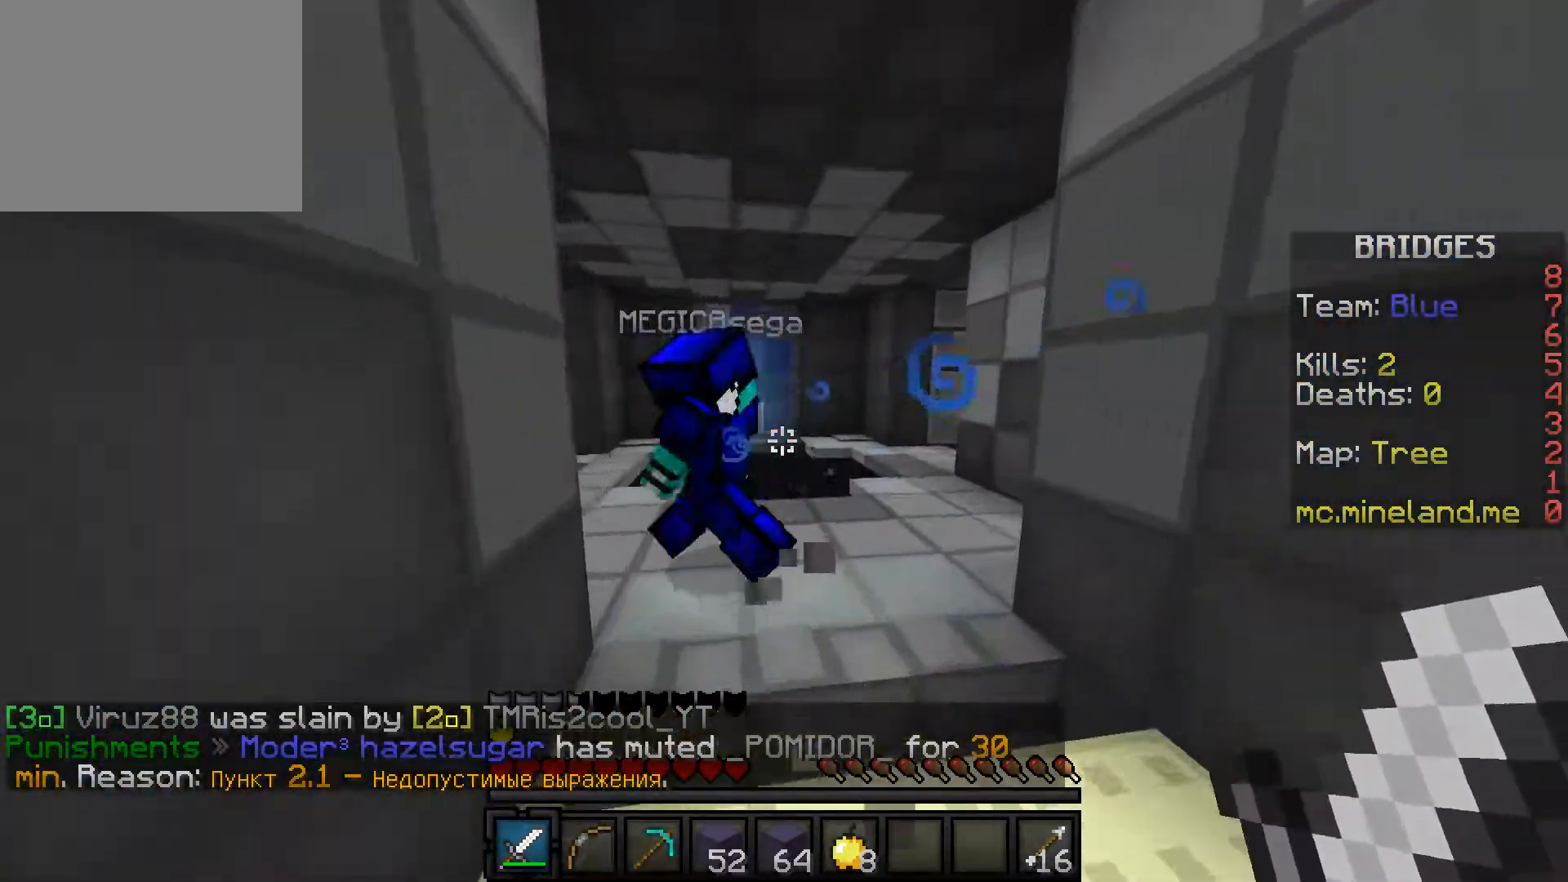
{"keys": ["w"], "events": []}
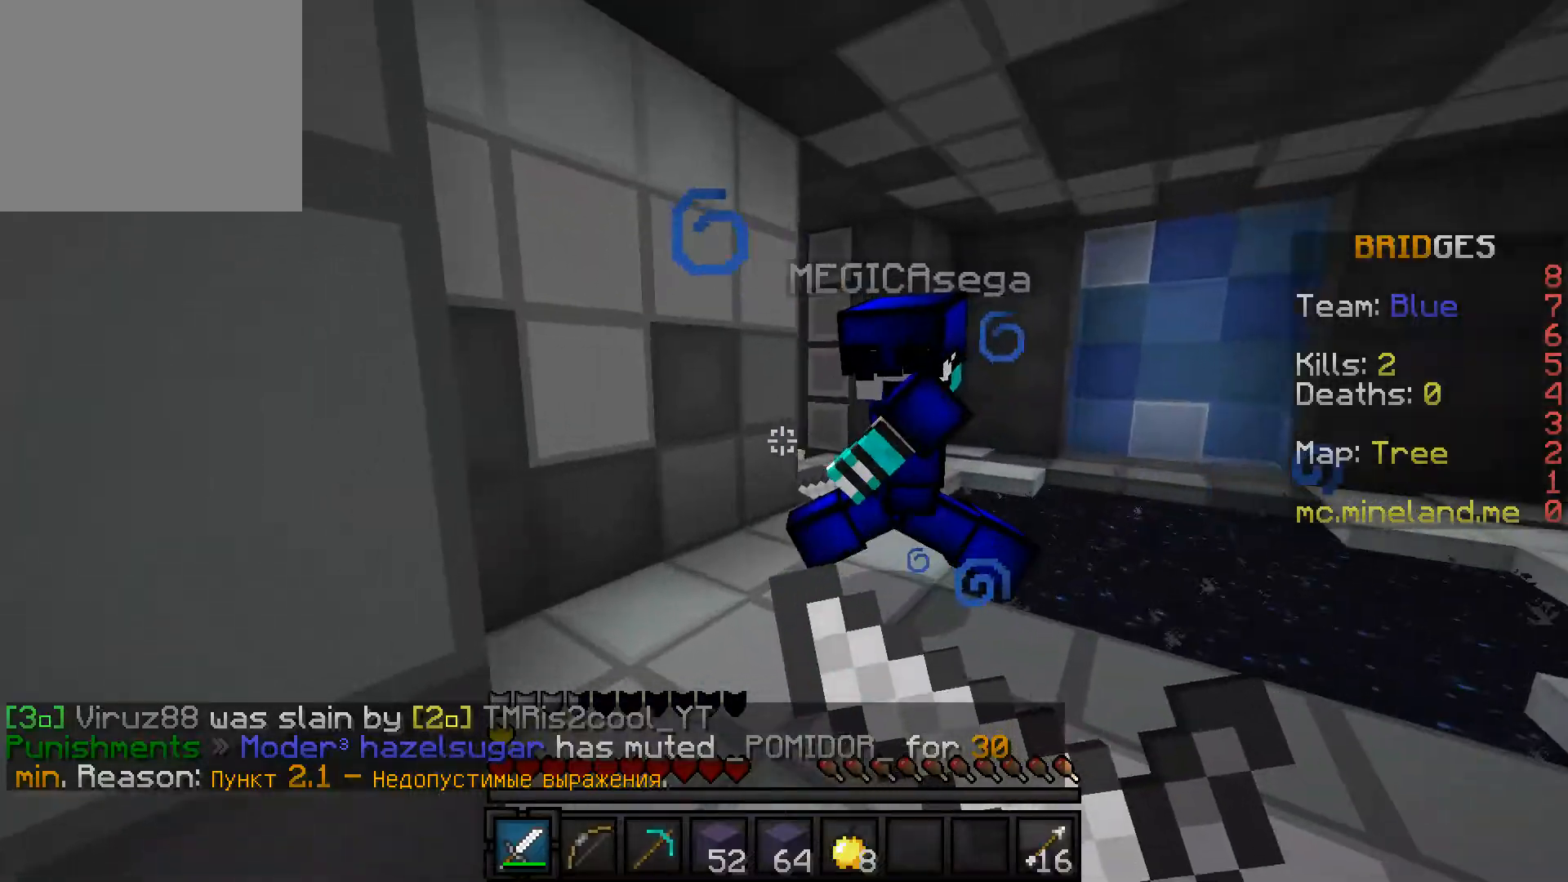
{"keys": ["d"]}
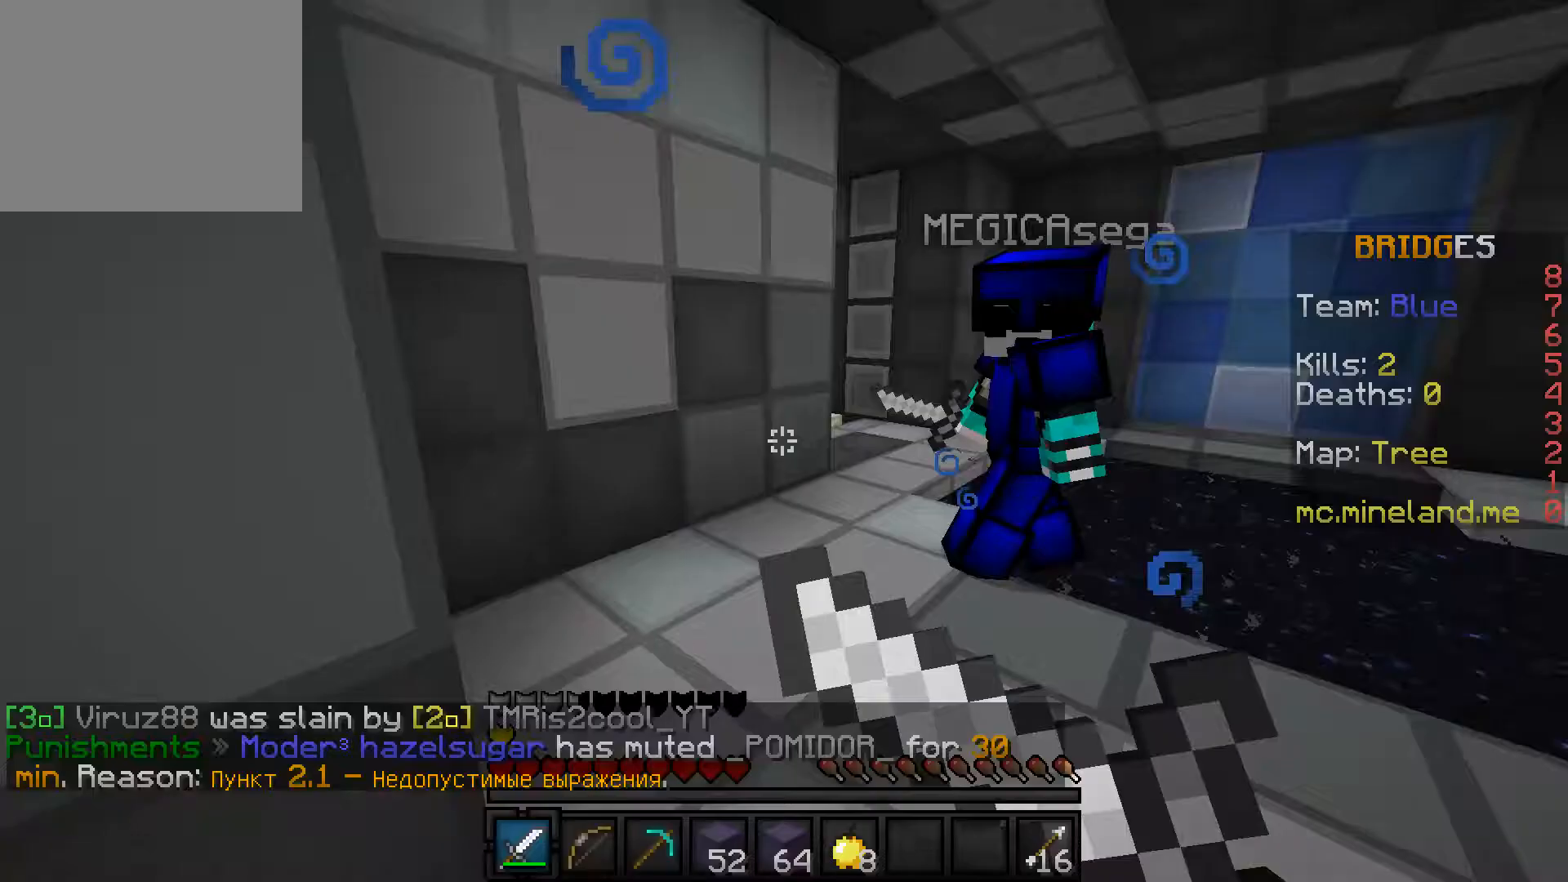
{"keys": ["d"]}